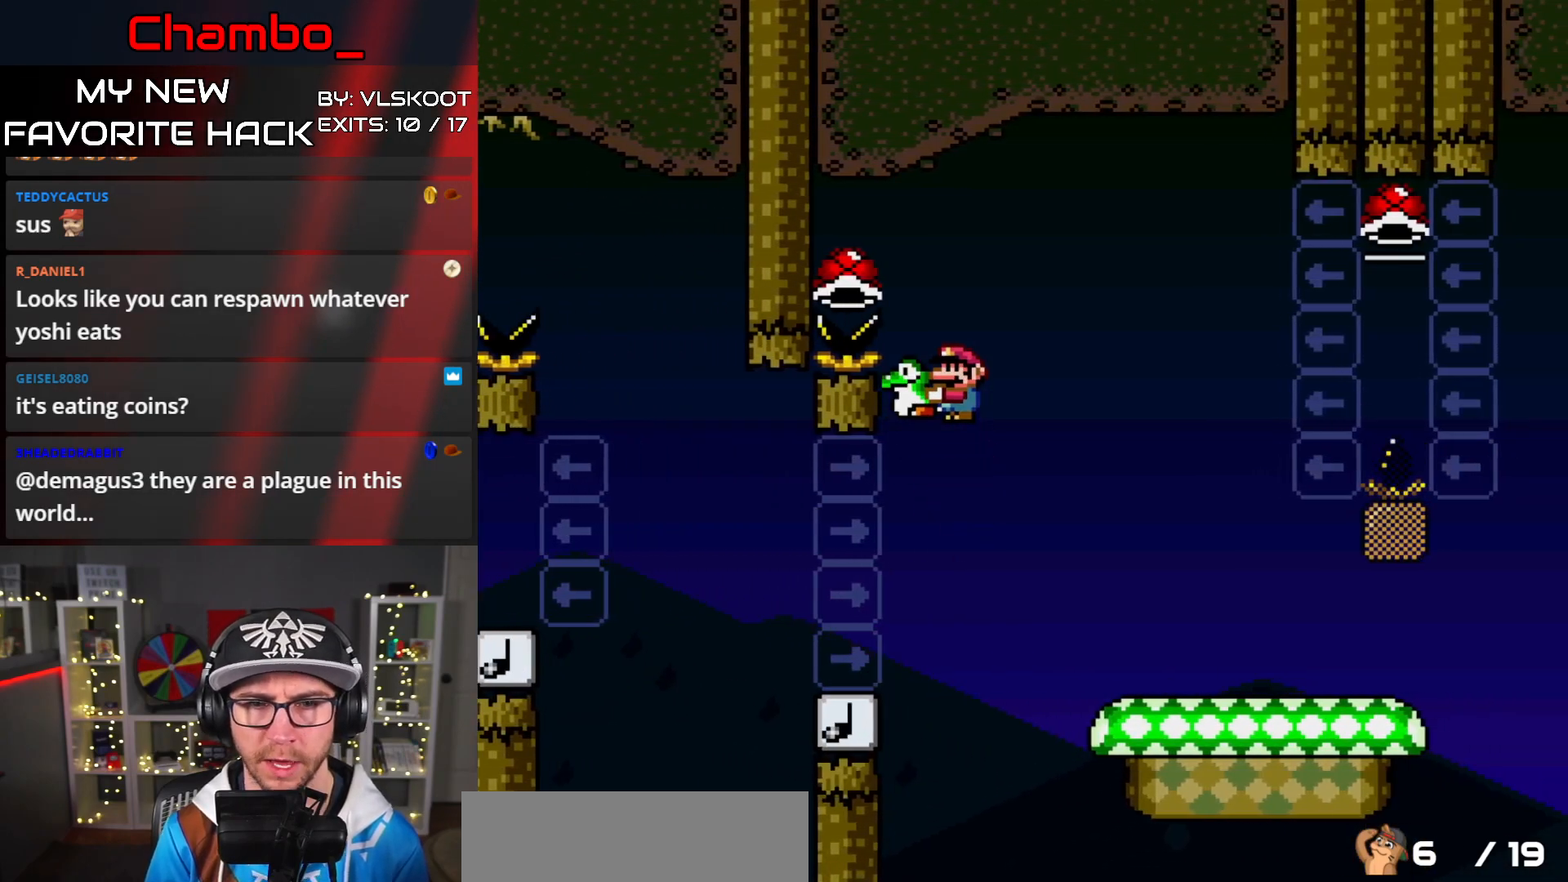
Gameplay with a controller (Nintendo layout); each line is a JSON object with the inputs held at the frame after it. "events" lists button and stick changes between this image and that frame as [ms after this image, input, new state], when the widget could be followed in between. Not read: L3 R1 R3.
{"buttons": ["Y", "DPAD_RIGHT"], "events": [[17, "DPAD_LEFT", "up"], [150, "DPAD_RIGHT", "down"], [450, "B", "up"]]}
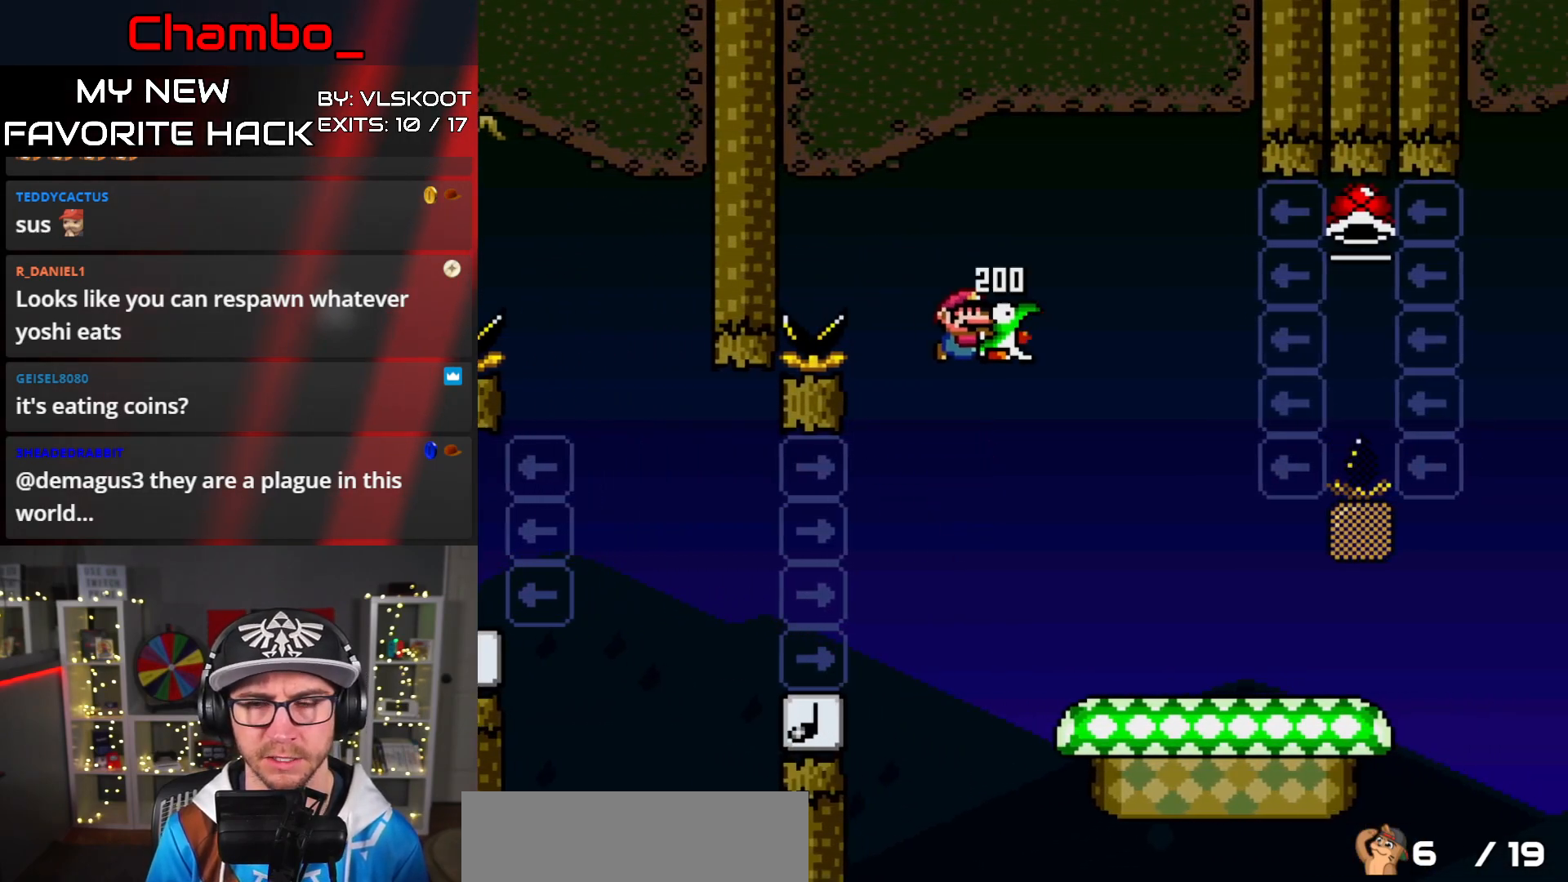
{"buttons": ["Y", "DPAD_RIGHT"], "events": []}
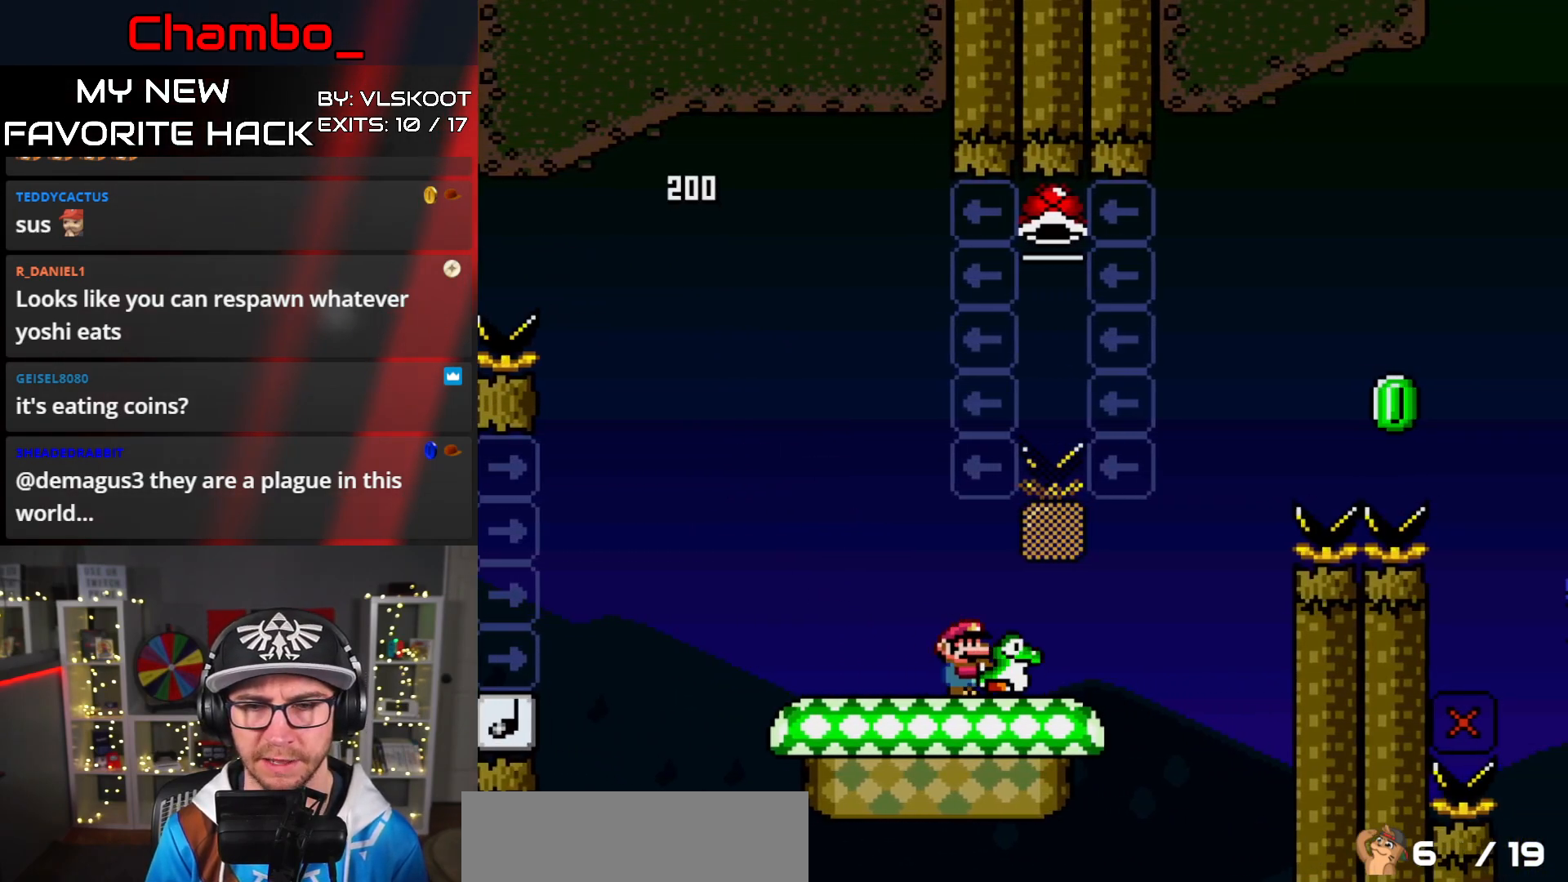
{"buttons": ["B", "Y", "DPAD_LEFT"], "events": [[133, "B", "down"], [233, "DPAD_LEFT", "down"], [233, "DPAD_RIGHT", "up"]]}
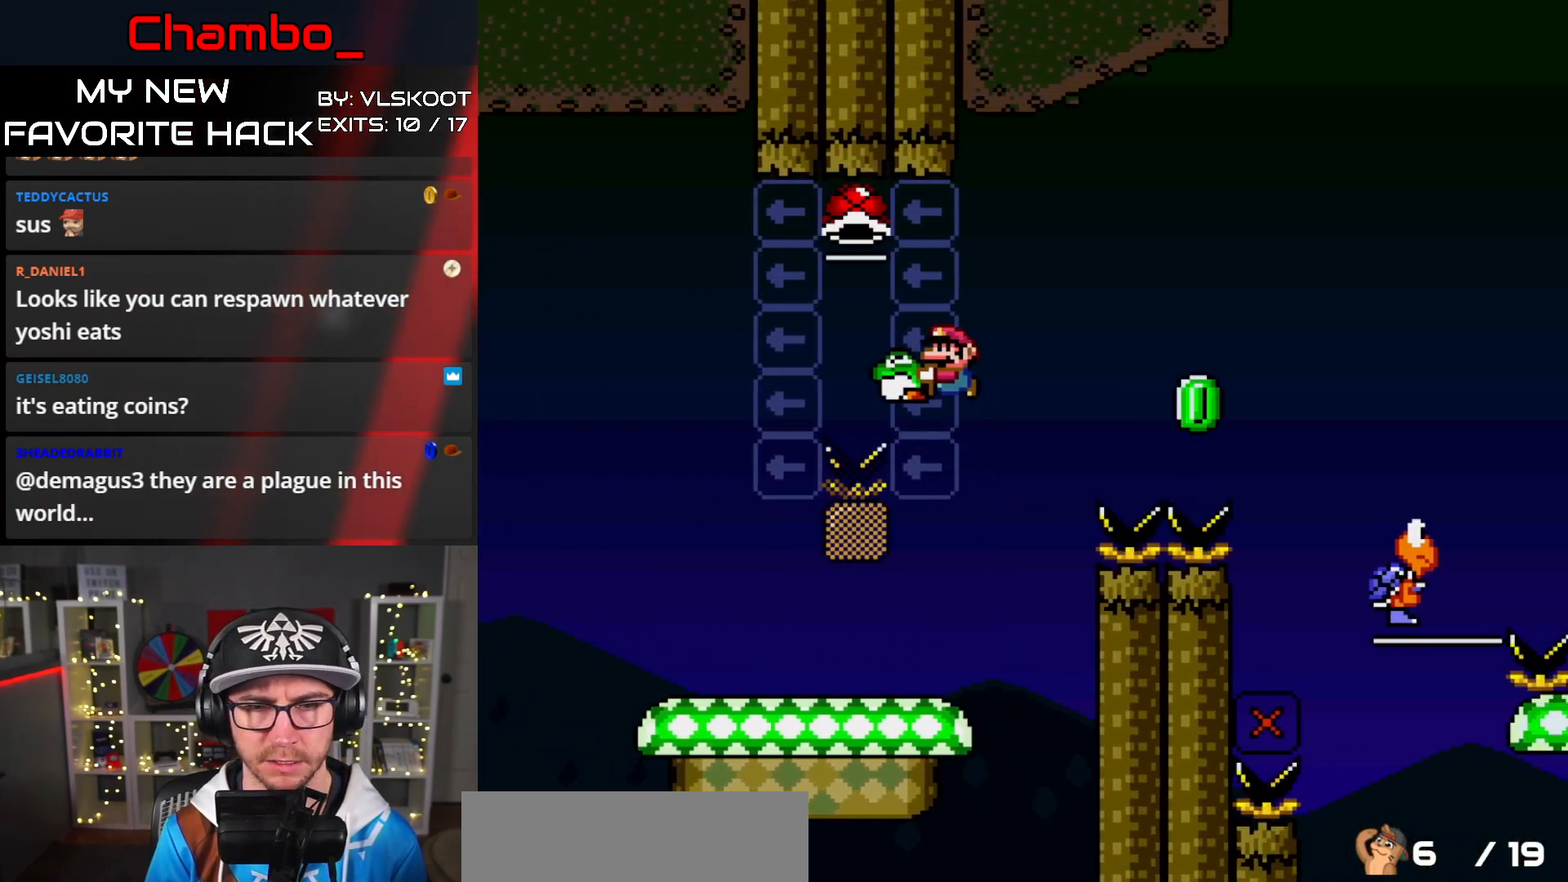
{"buttons": ["B", "Y", "DPAD_RIGHT"], "events": [[83, "DPAD_UP", "down"], [117, "Y", "up"], [167, "Y", "down"], [383, "DPAD_LEFT", "up"], [400, "DPAD_RIGHT", "down"], [400, "DPAD_UP", "up"]]}
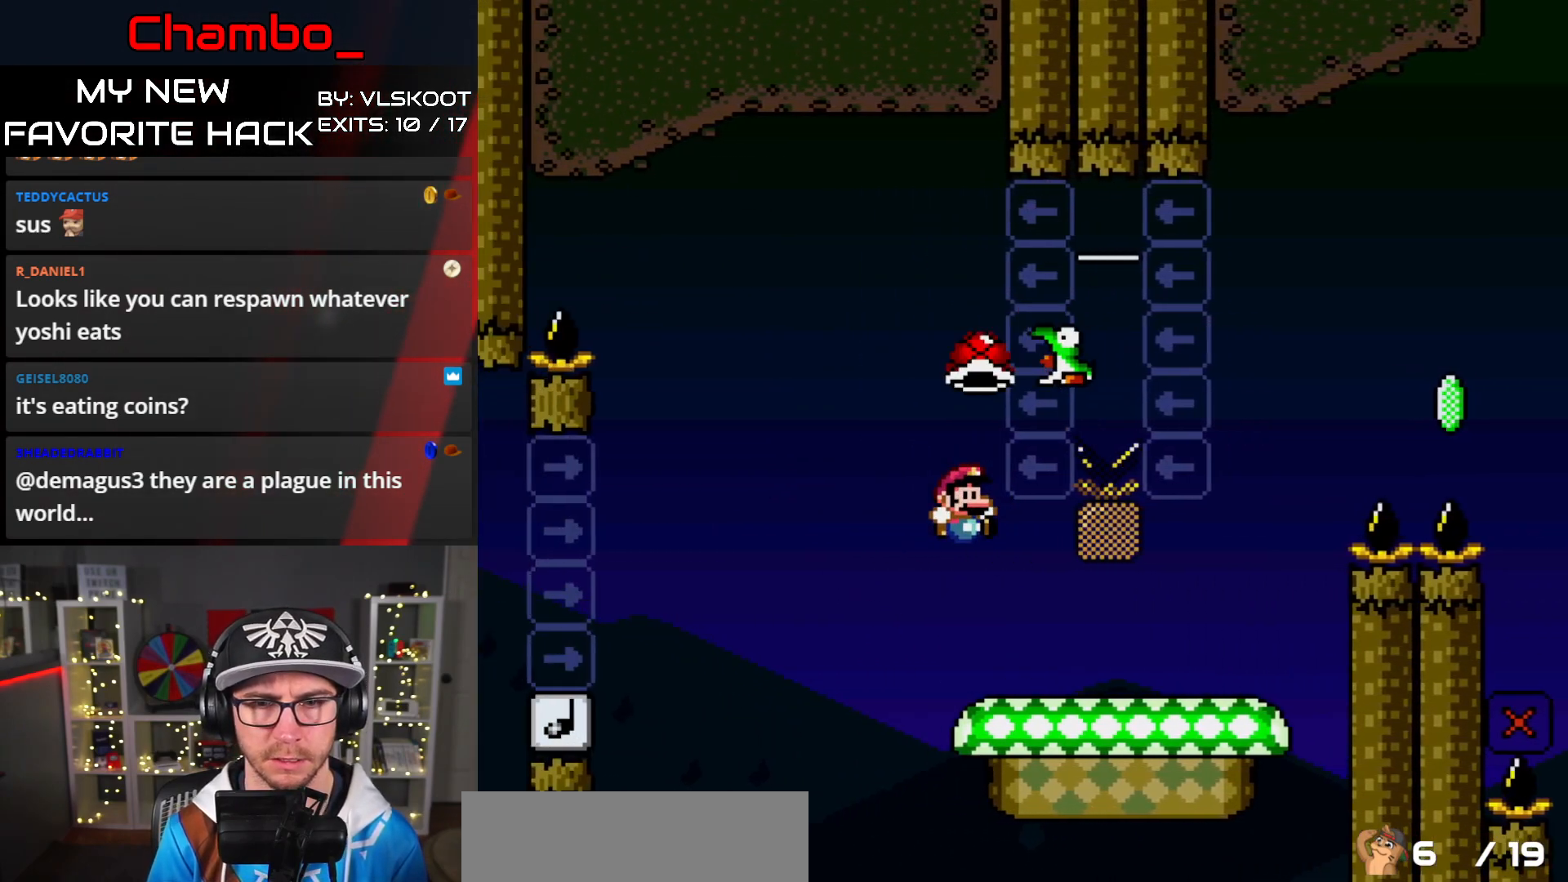
{"buttons": ["Y", "DPAD_RIGHT"], "events": [[150, "B", "up"]]}
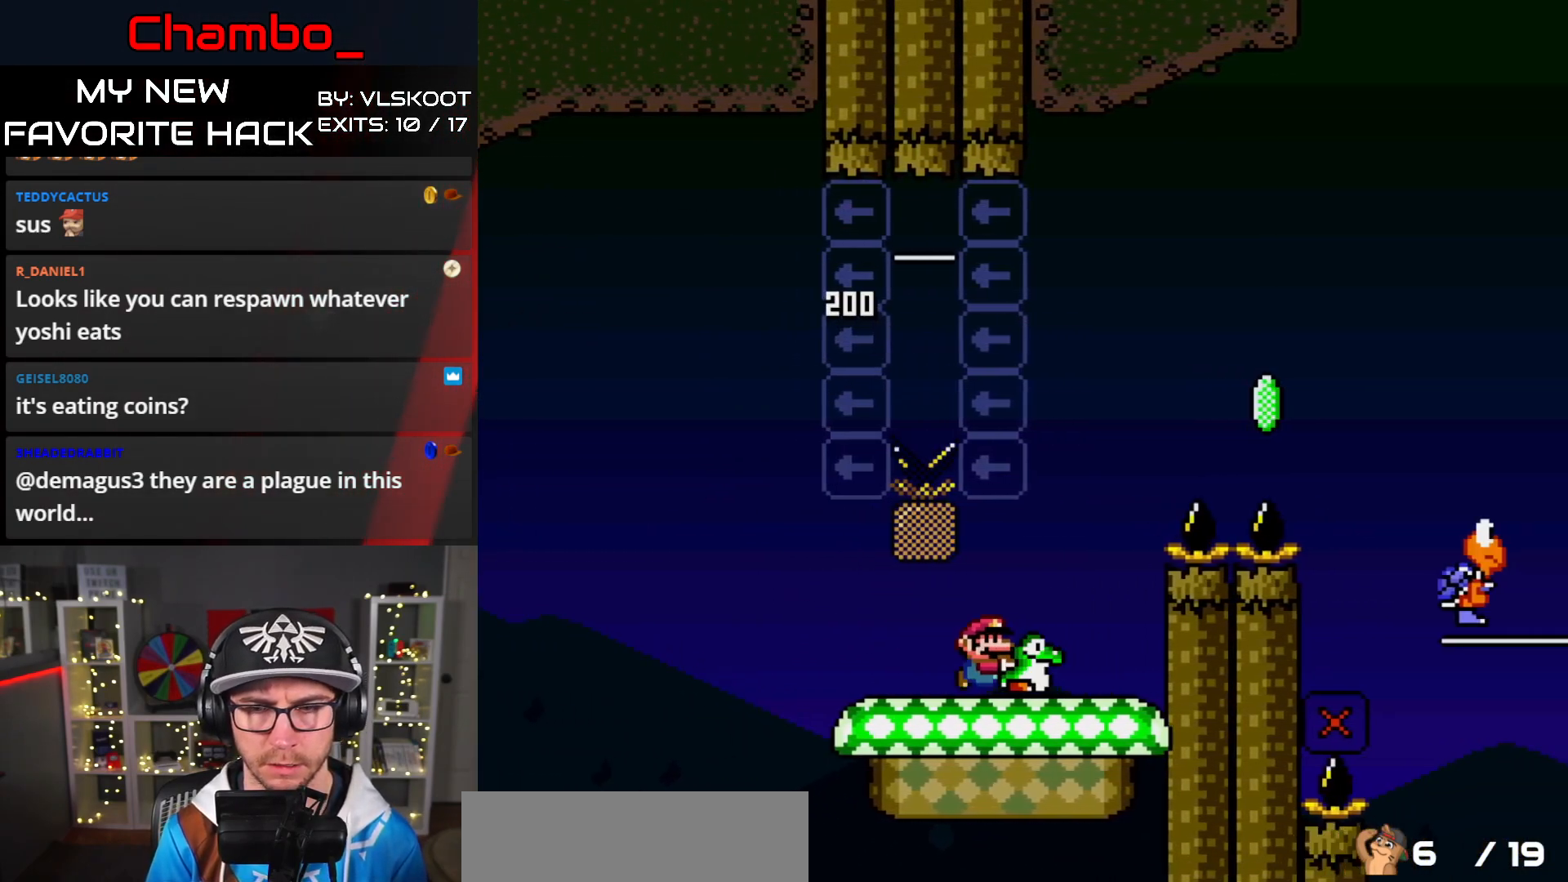
{"buttons": ["B", "Y", "DPAD_RIGHT"], "events": [[17, "B", "down"], [383, "Y", "up"], [450, "Y", "down"]]}
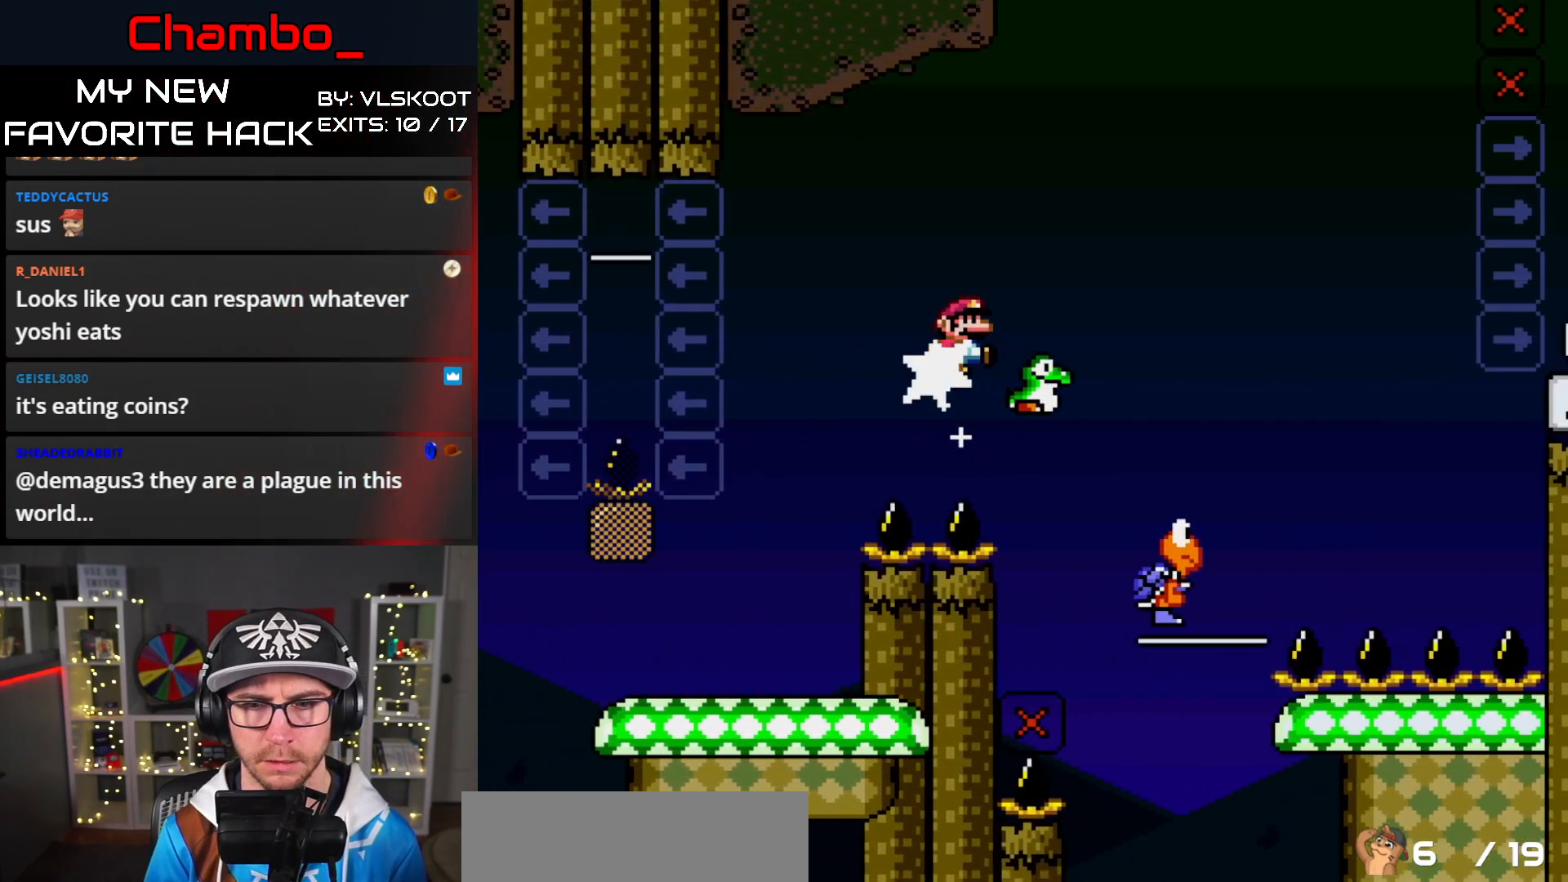
{"buttons": ["B", "Y", "DPAD_RIGHT"], "events": [[117, "B", "up"], [183, "B", "down"], [200, "DPAD_DOWN", "down"], [200, "DPAD_RIGHT", "up"], [217, "DPAD_LEFT", "down"], [233, "DPAD_DOWN", "up"], [333, "DPAD_LEFT", "up"], [350, "DPAD_RIGHT", "down"]]}
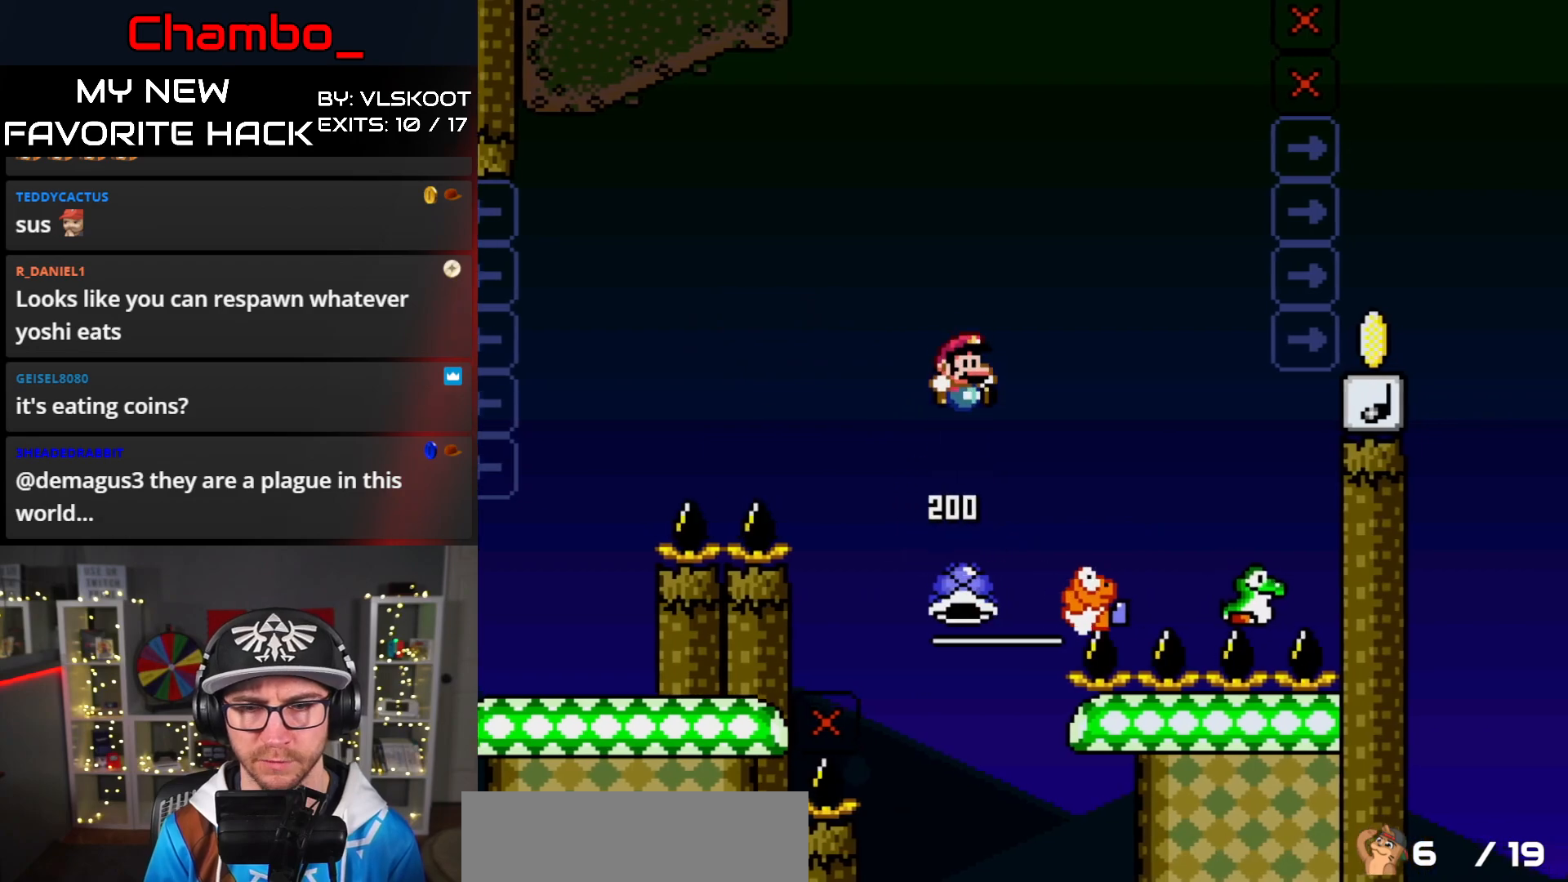
{"buttons": ["B", "Y", "DPAD_RIGHT"], "events": []}
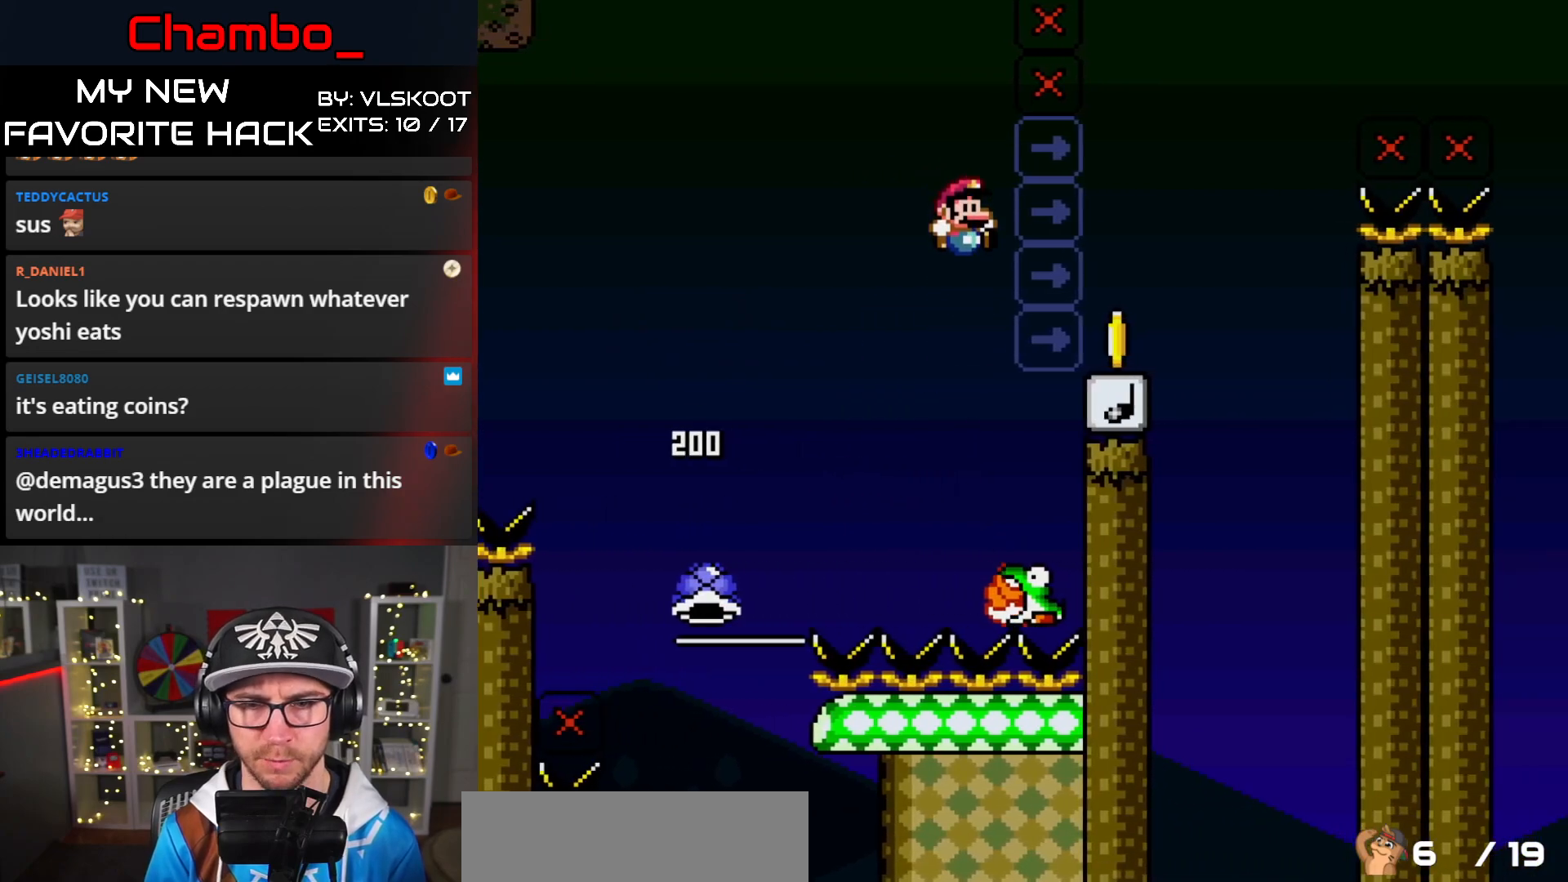
{"buttons": ["B", "Y", "DPAD_LEFT"], "events": [[200, "B", "up"], [250, "B", "down"], [300, "DPAD_LEFT", "down"], [300, "DPAD_RIGHT", "up"], [417, "DPAD_UP", "down"], [433, "DPAD_LEFT", "up"], [467, "DPAD_LEFT", "down"], [467, "DPAD_UP", "up"]]}
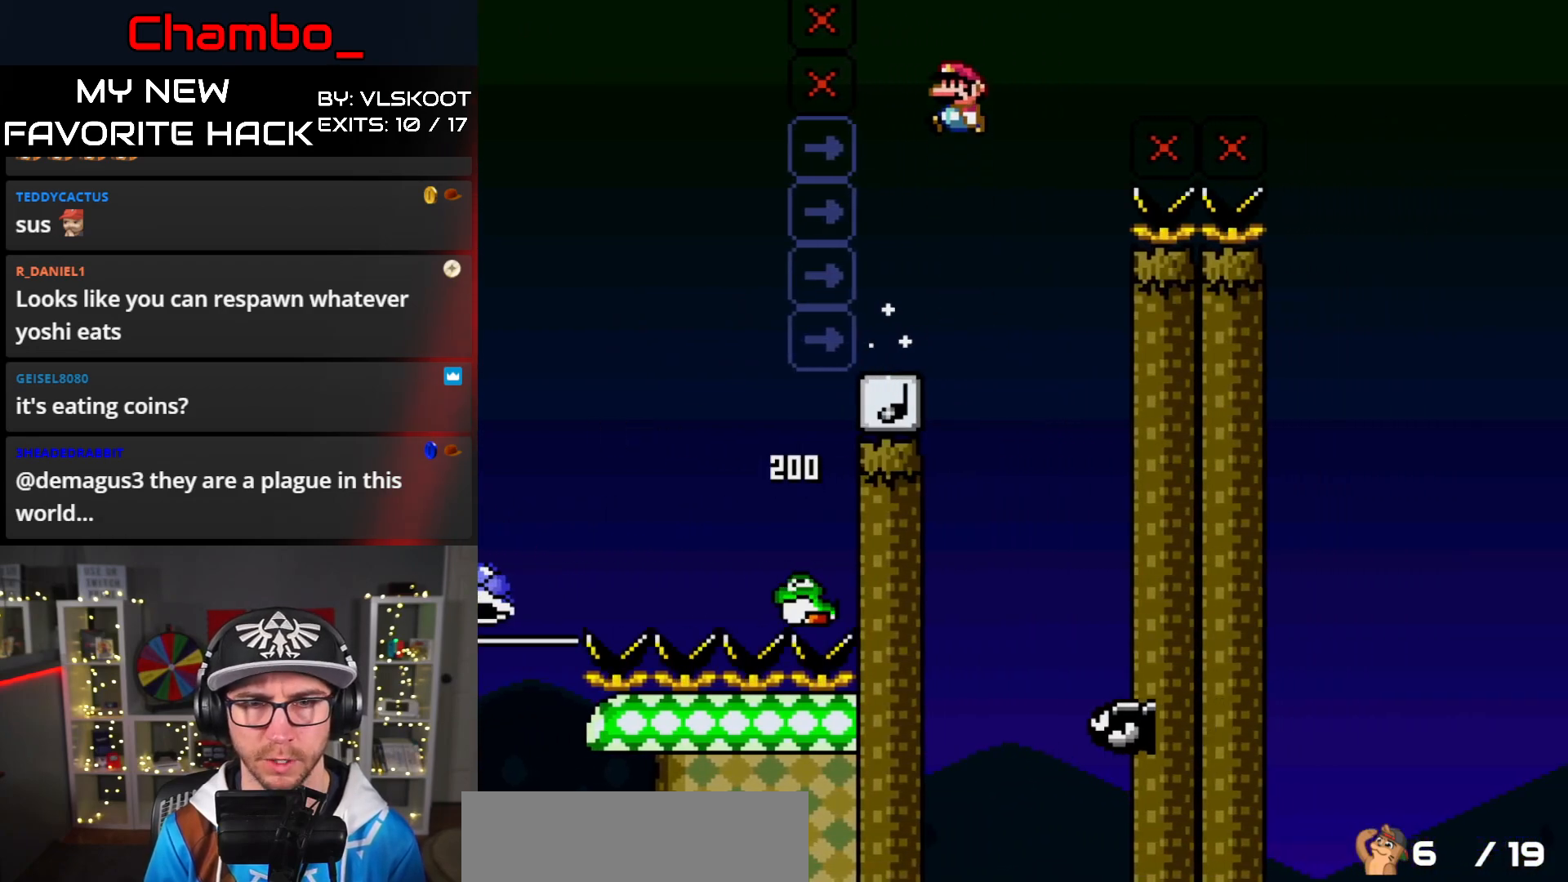
{"buttons": ["B", "Y", "DPAD_LEFT"], "events": []}
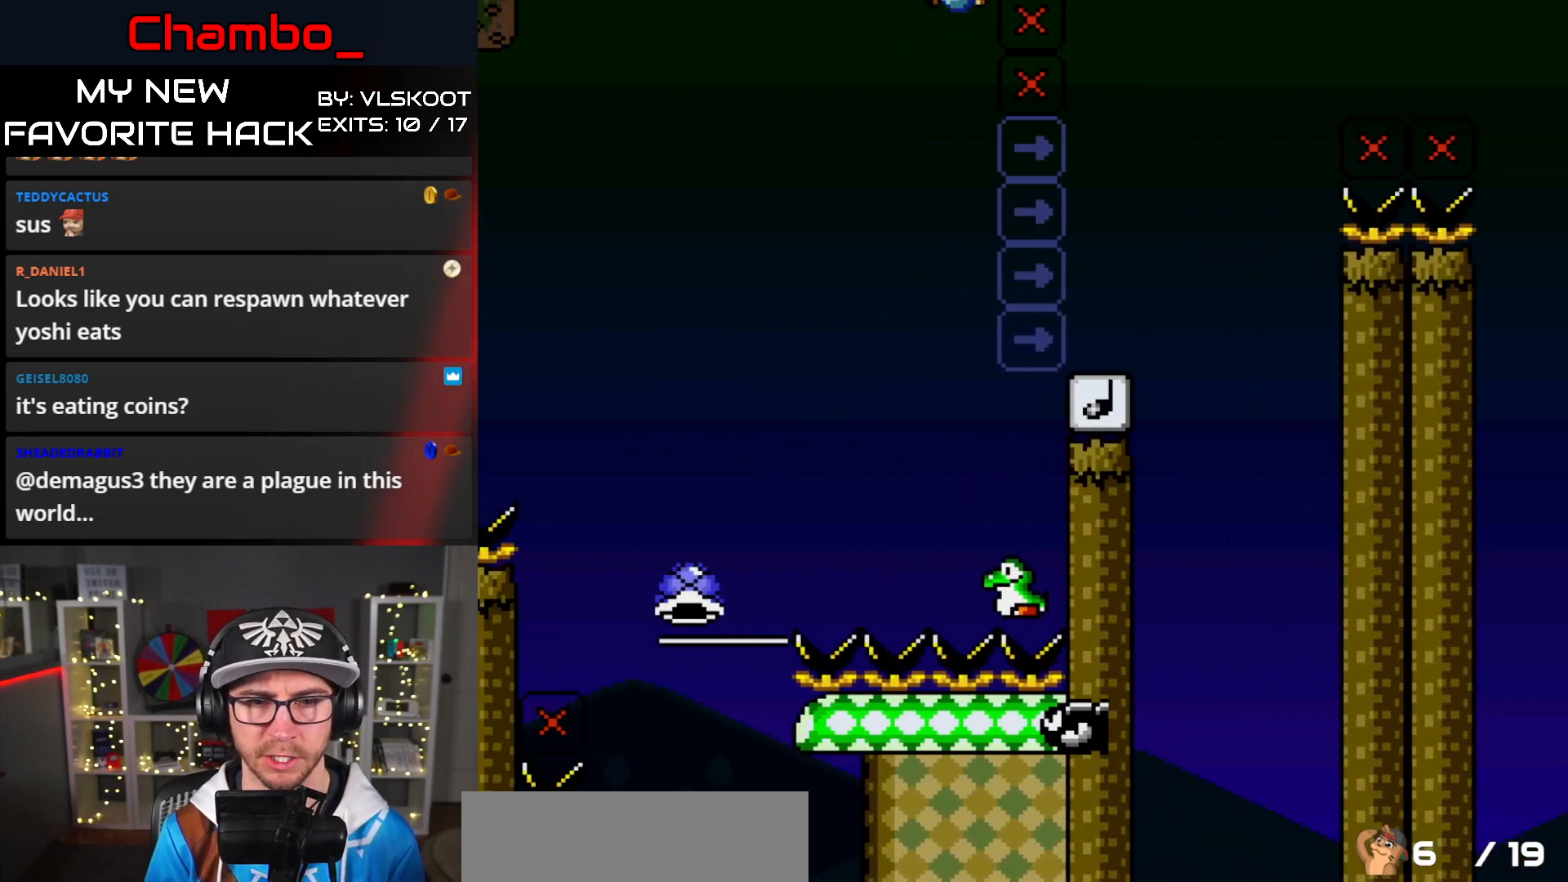
{"buttons": ["B", "DPAD_RIGHT"], "events": [[383, "DPAD_UP", "down"], [400, "DPAD_LEFT", "up"], [433, "DPAD_RIGHT", "down"], [433, "DPAD_UP", "up"], [433, "Y", "up"]]}
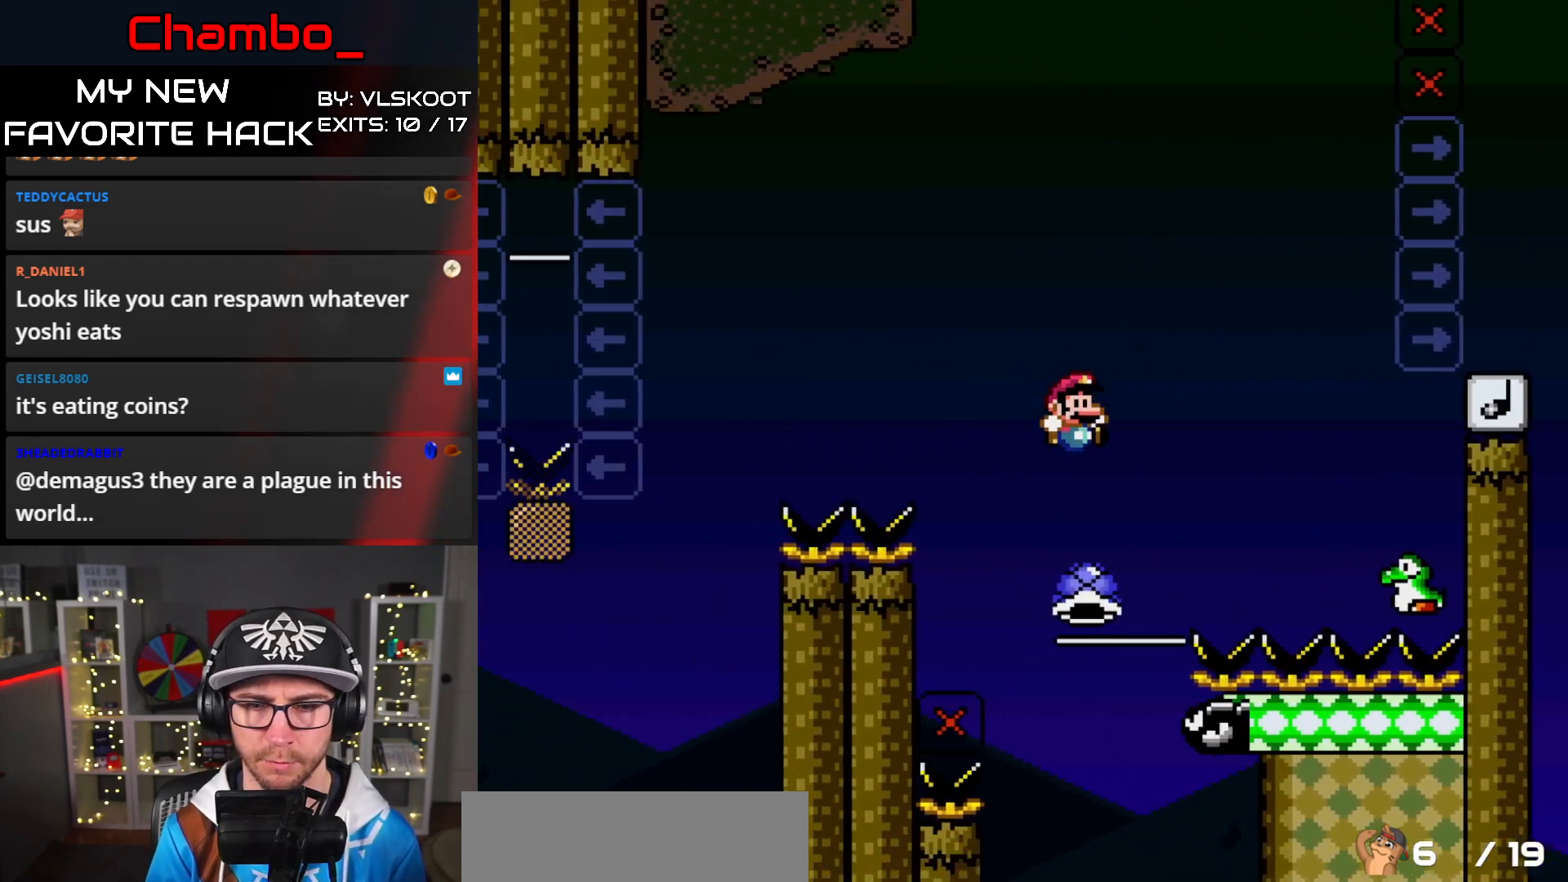
{"buttons": ["B", "Y", "DPAD_RIGHT"], "events": [[183, "Y", "down"], [317, "DPAD_RIGHT", "up"], [350, "DPAD_LEFT", "down"], [367, "DPAD_LEFT", "up"], [367, "DPAD_RIGHT", "down"]]}
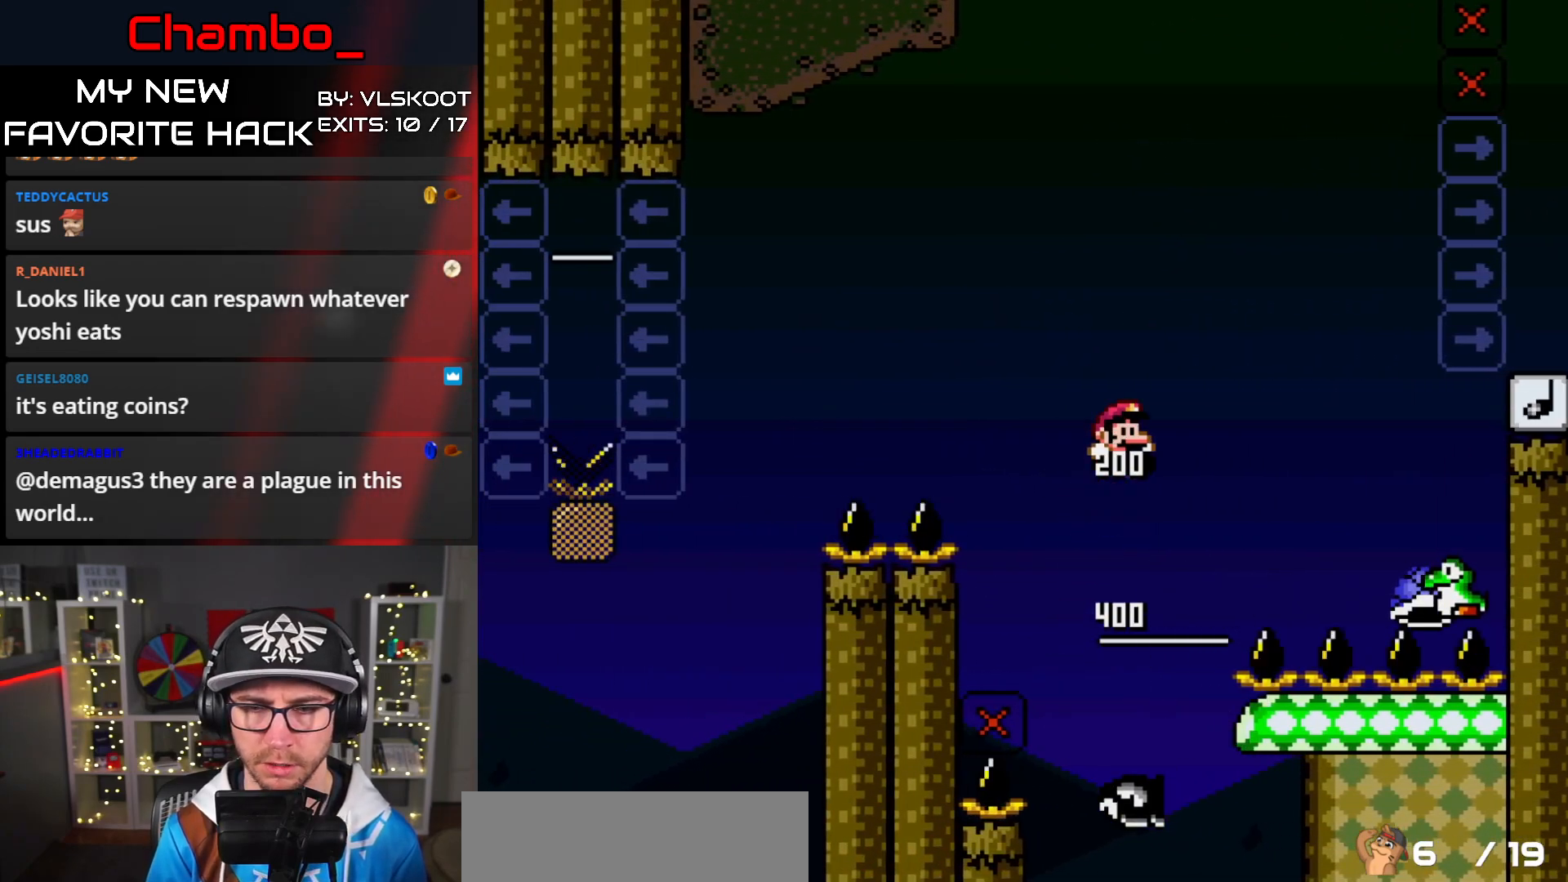
{"buttons": ["B", "Y", "DPAD_RIGHT"], "events": []}
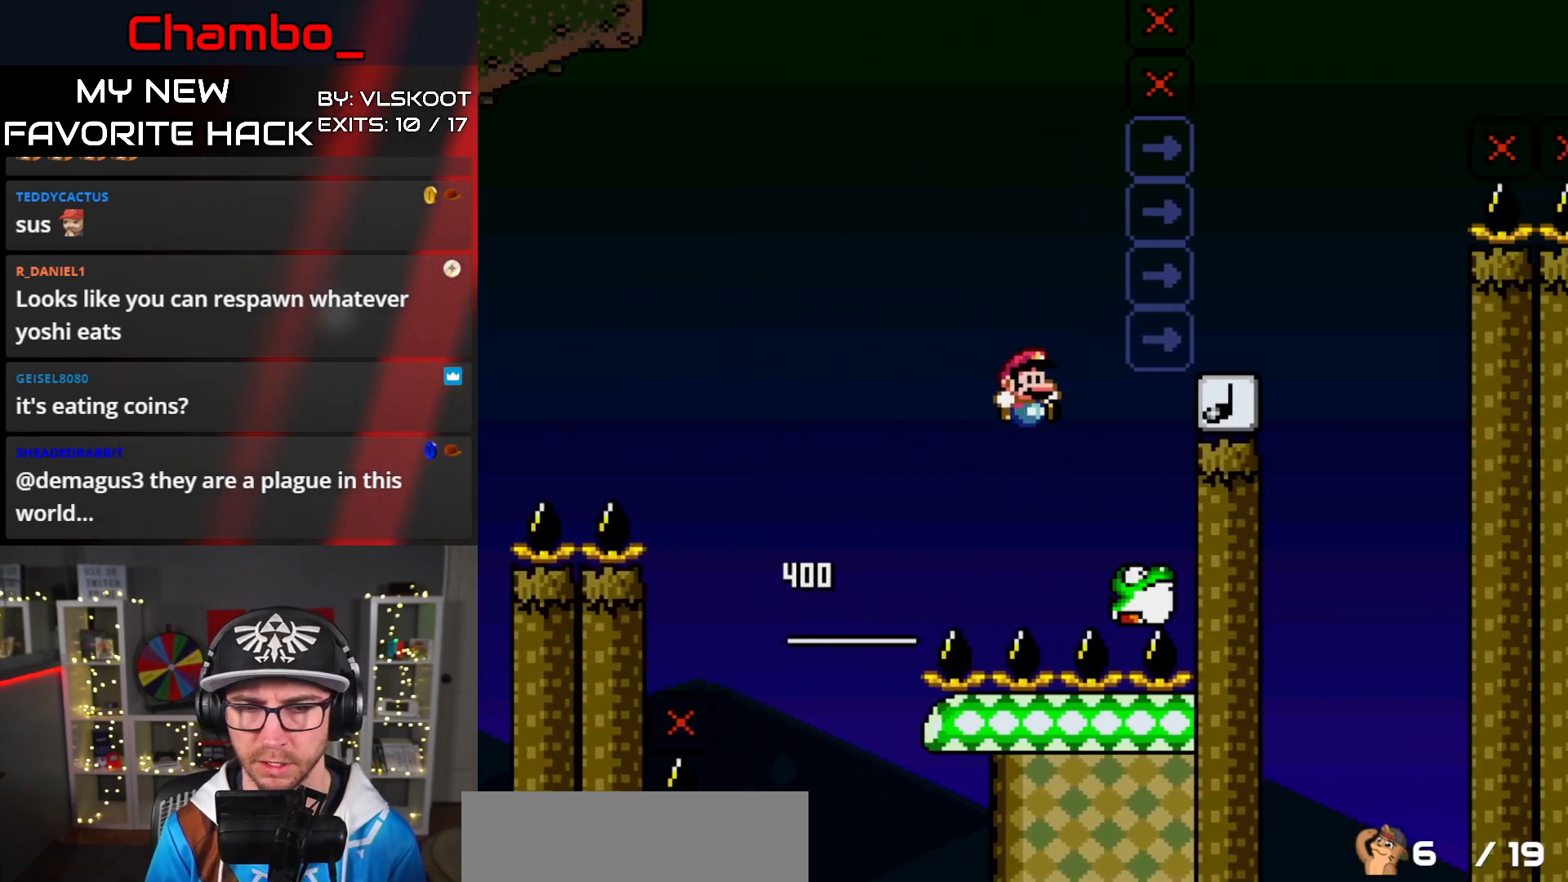
{"buttons": ["B", "Y"], "events": [[100, "DPAD_RIGHT", "up"]]}
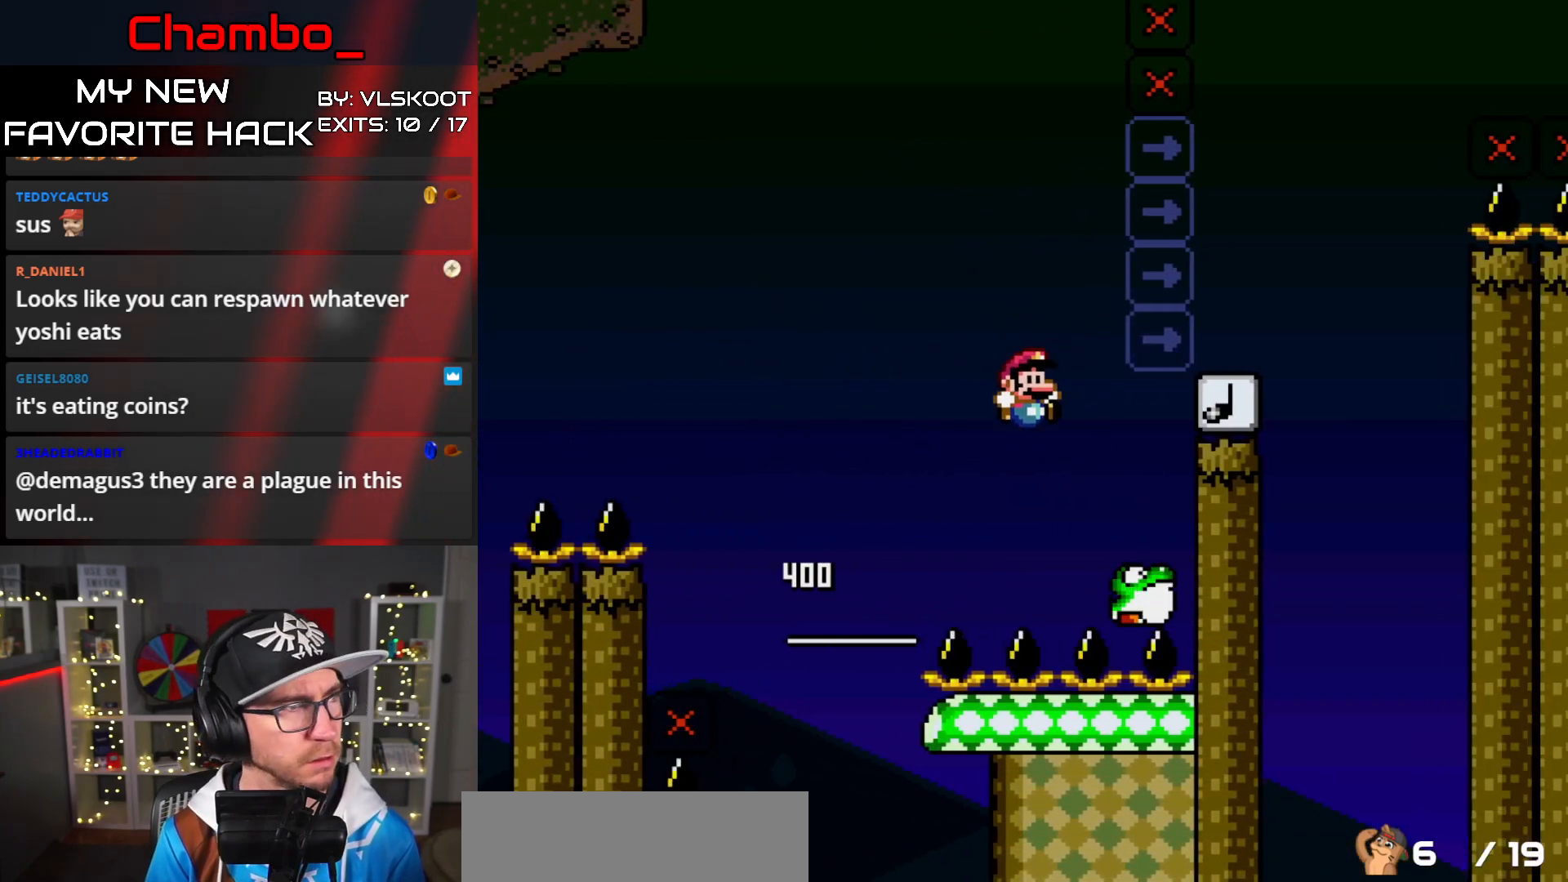
{"buttons": ["B", "Y", "DPAD_RIGHT"], "events": [[133, "DPAD_RIGHT", "down"]]}
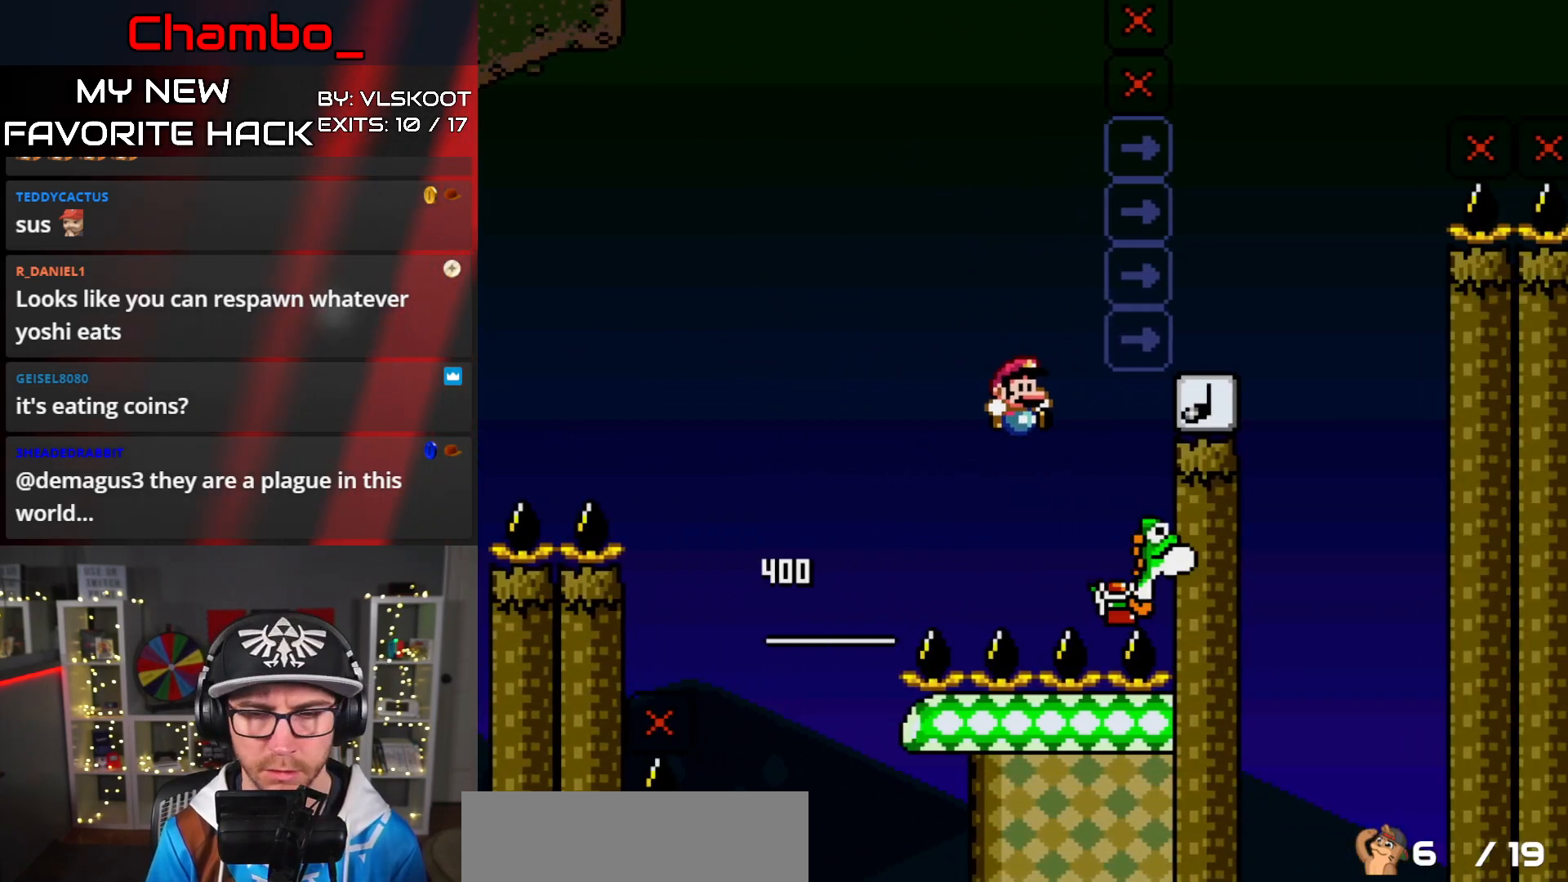
{"buttons": ["Y", "DPAD_LEFT"], "events": [[250, "B", "up"], [250, "DPAD_RIGHT", "up"], [383, "DPAD_LEFT", "down"]]}
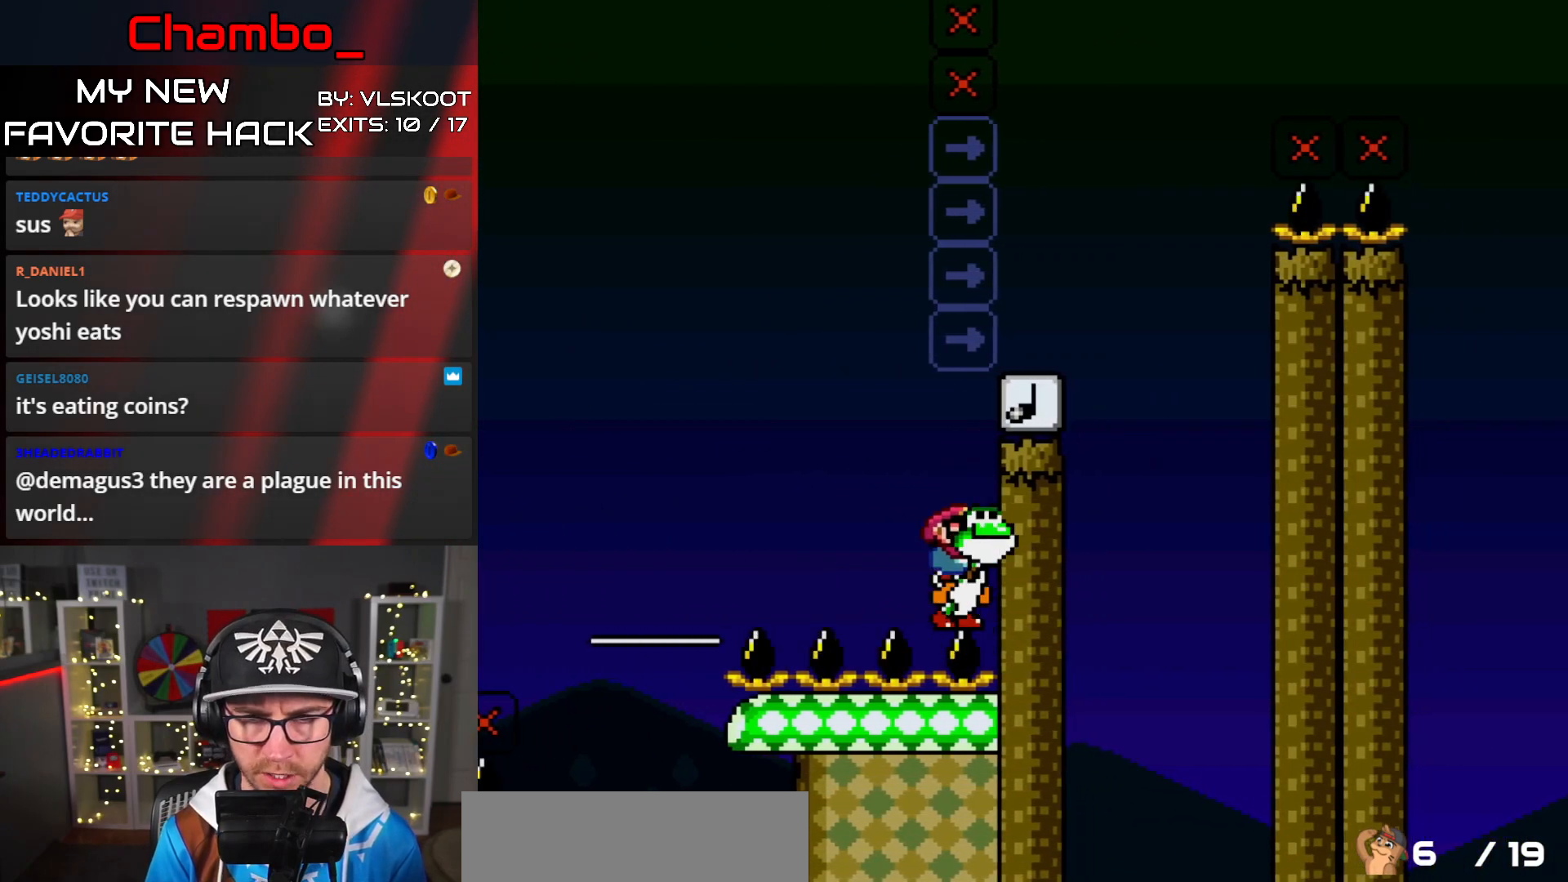
{"buttons": ["Y", "DPAD_RIGHT"], "events": [[33, "B", "down"], [117, "DPAD_LEFT", "up"], [133, "DPAD_RIGHT", "down"], [400, "B", "up"]]}
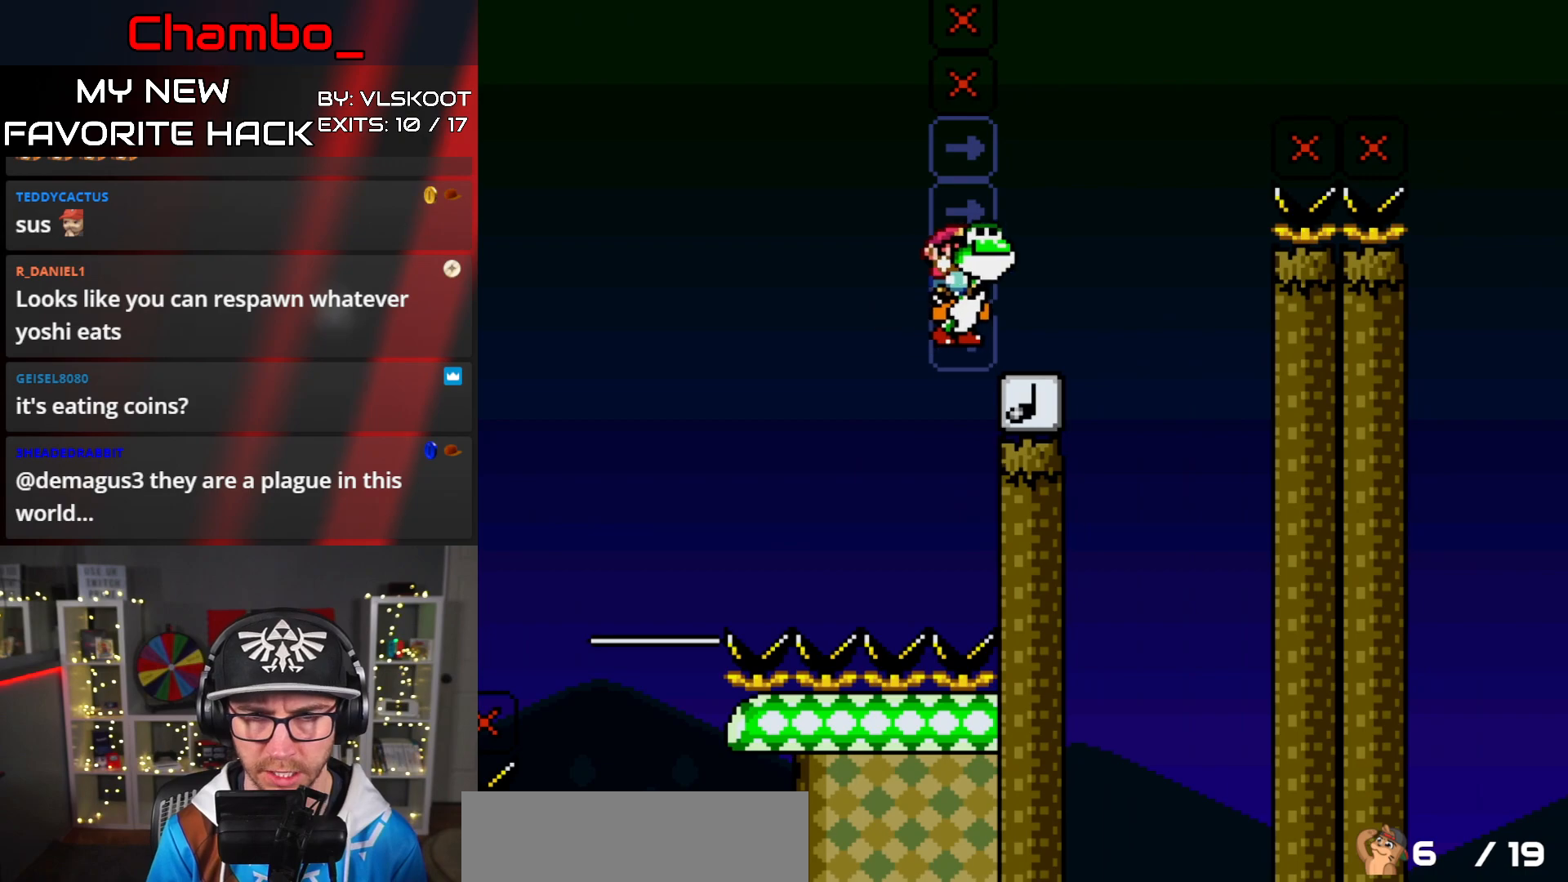
{"buttons": ["B", "Y", "DPAD_RIGHT"], "events": [[83, "B", "down"]]}
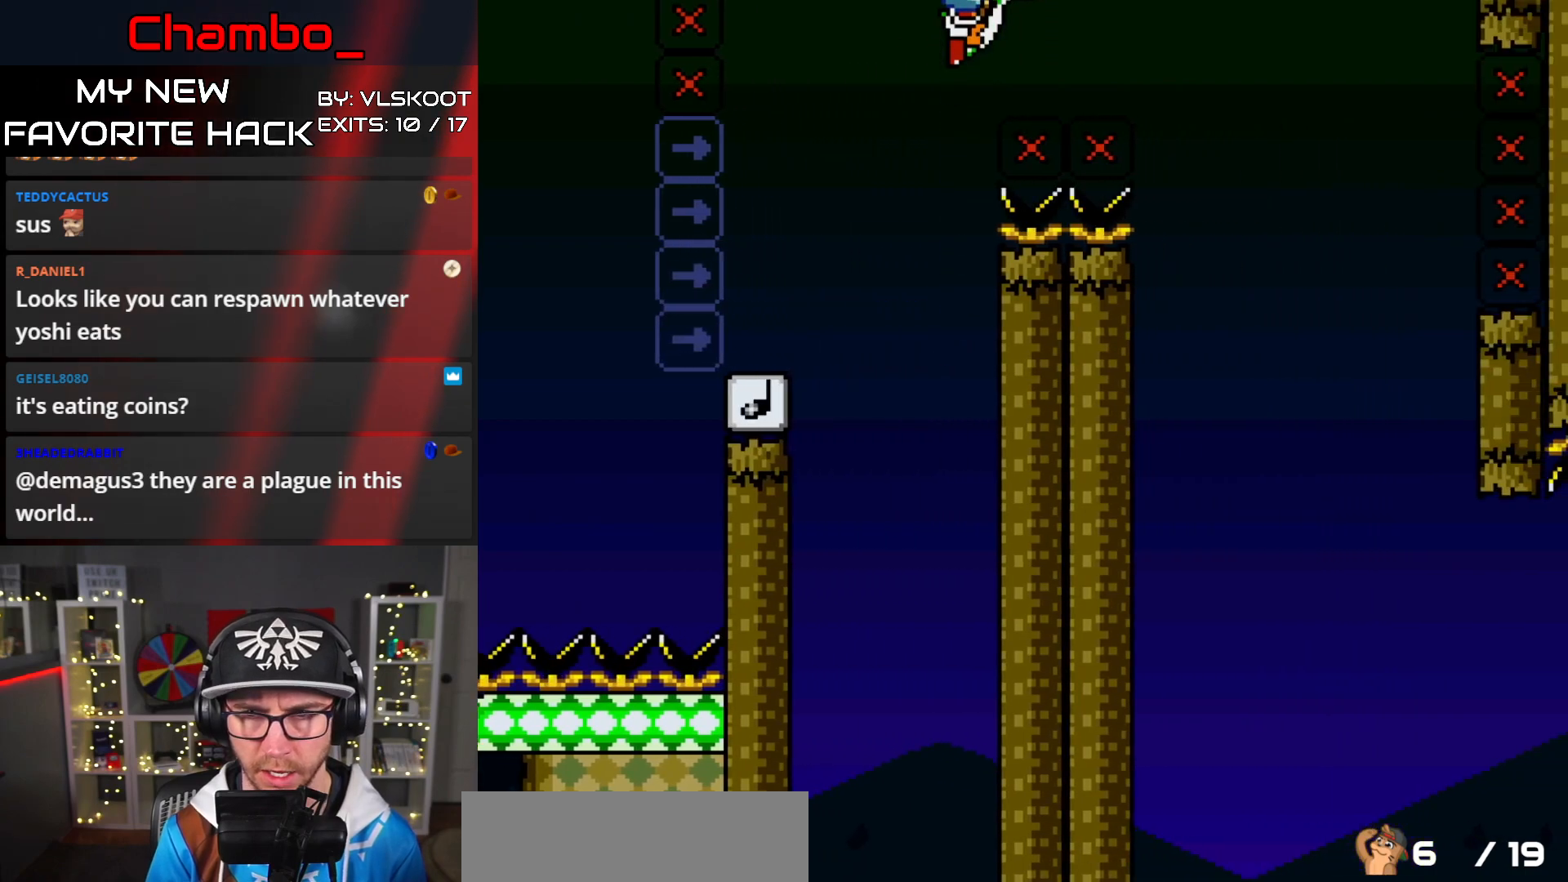
{"buttons": ["B", "Y", "DPAD_DOWN", "DPAD_LEFT"], "events": [[100, "B", "up"], [300, "B", "down"], [417, "DPAD_LEFT", "down"], [417, "DPAD_RIGHT", "up"], [483, "DPAD_DOWN", "down"]]}
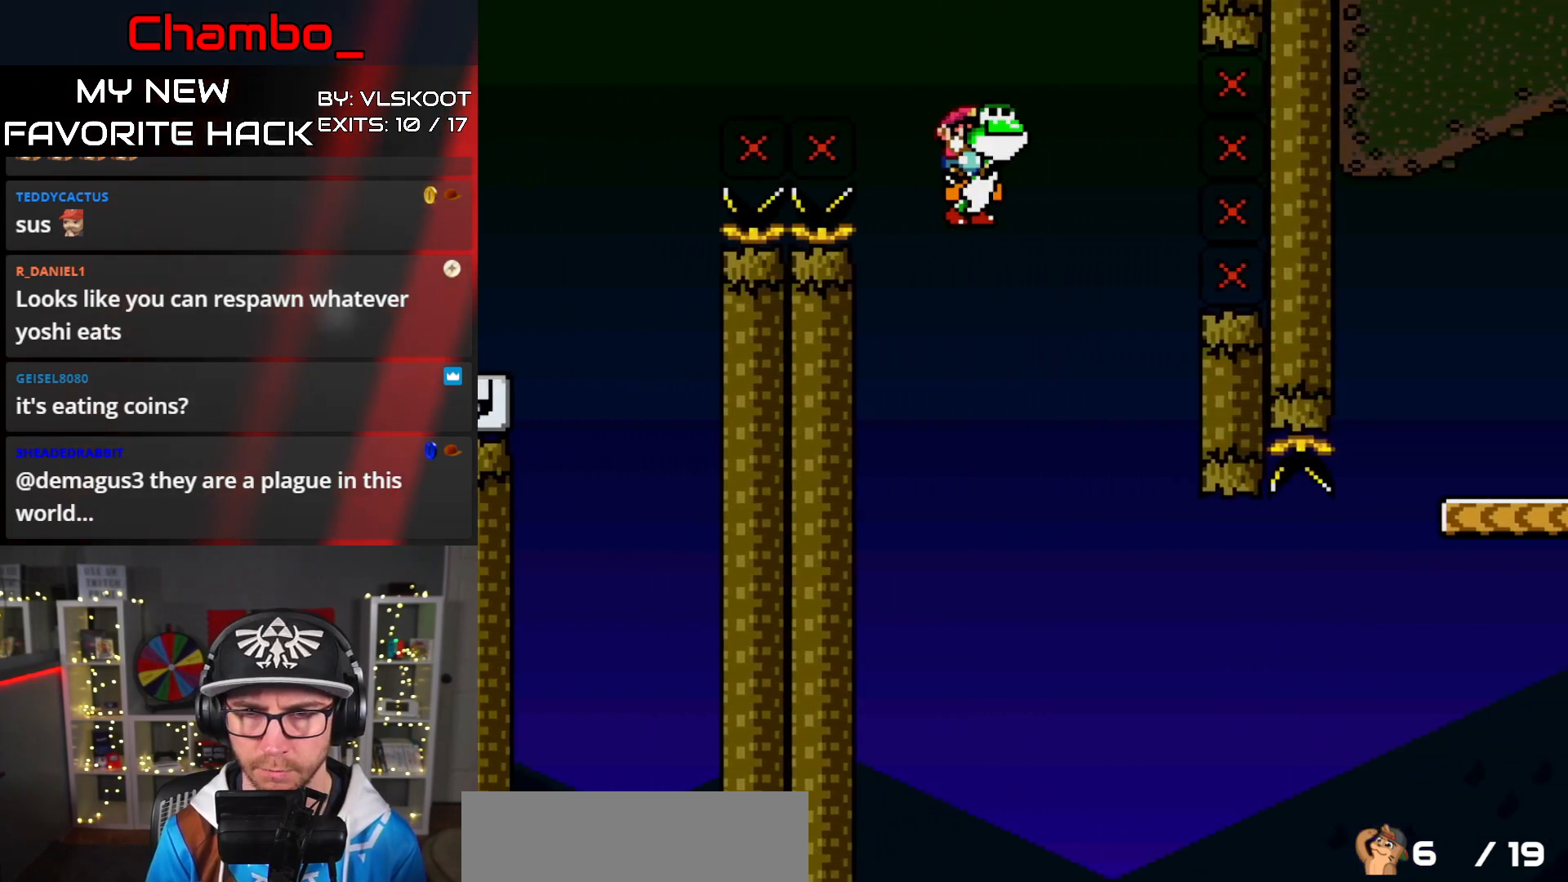
{"buttons": ["B", "Y", "DPAD_RIGHT"], "events": [[17, "DPAD_LEFT", "up"], [33, "DPAD_DOWN", "up"], [33, "DPAD_RIGHT", "down"]]}
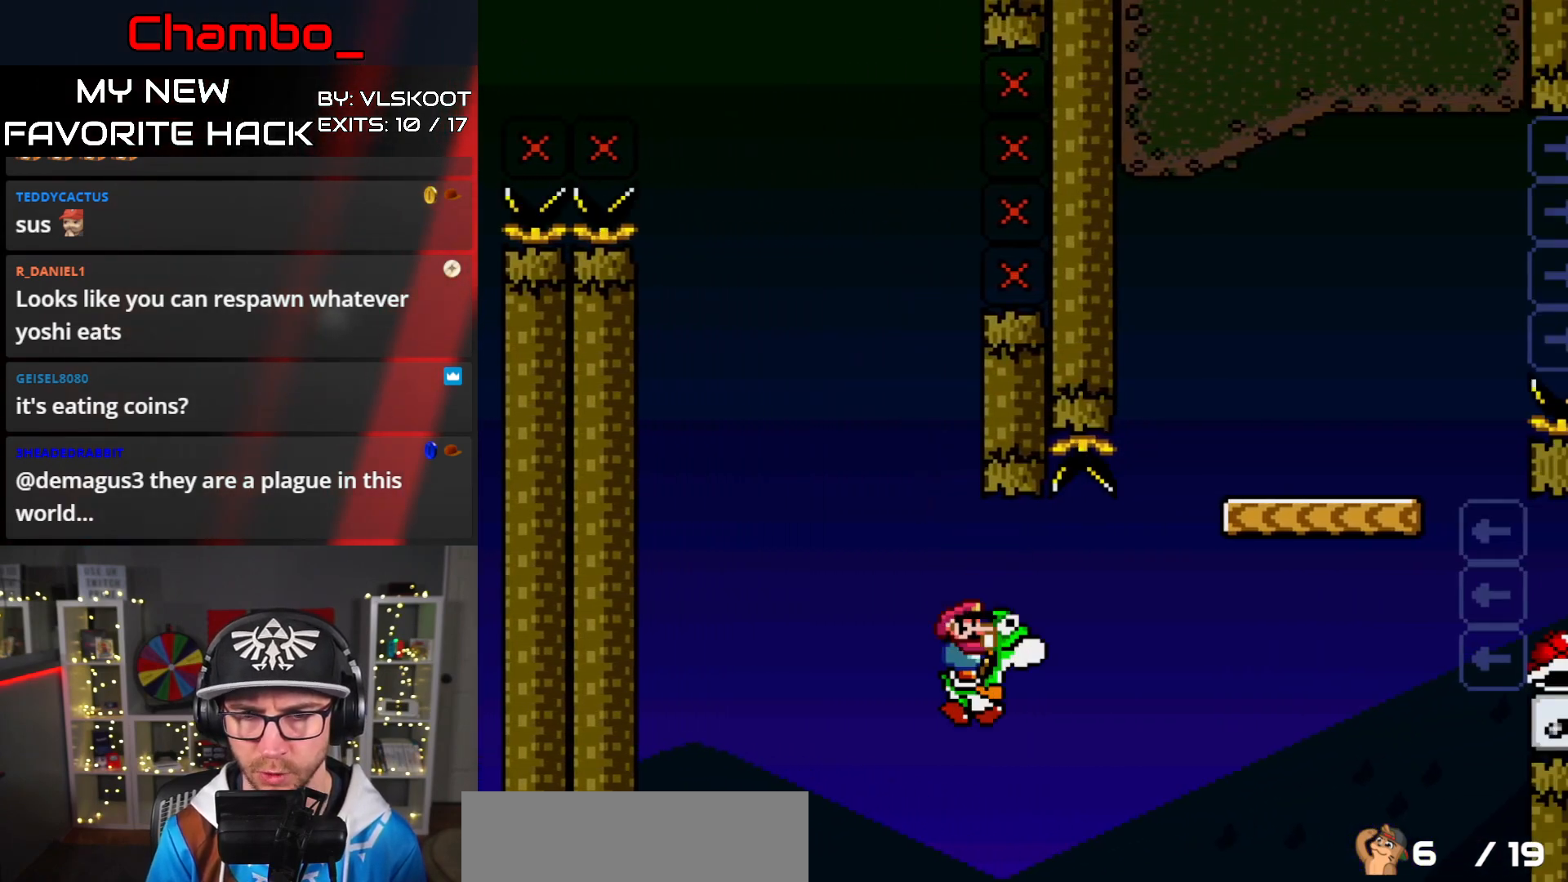
{"buttons": ["A", "X", "DPAD_LEFT"], "events": [[117, "B", "up"], [117, "X", "down"], [117, "Y", "up"], [133, "A", "down"], [400, "DPAD_RIGHT", "up"], [433, "DPAD_LEFT", "down"]]}
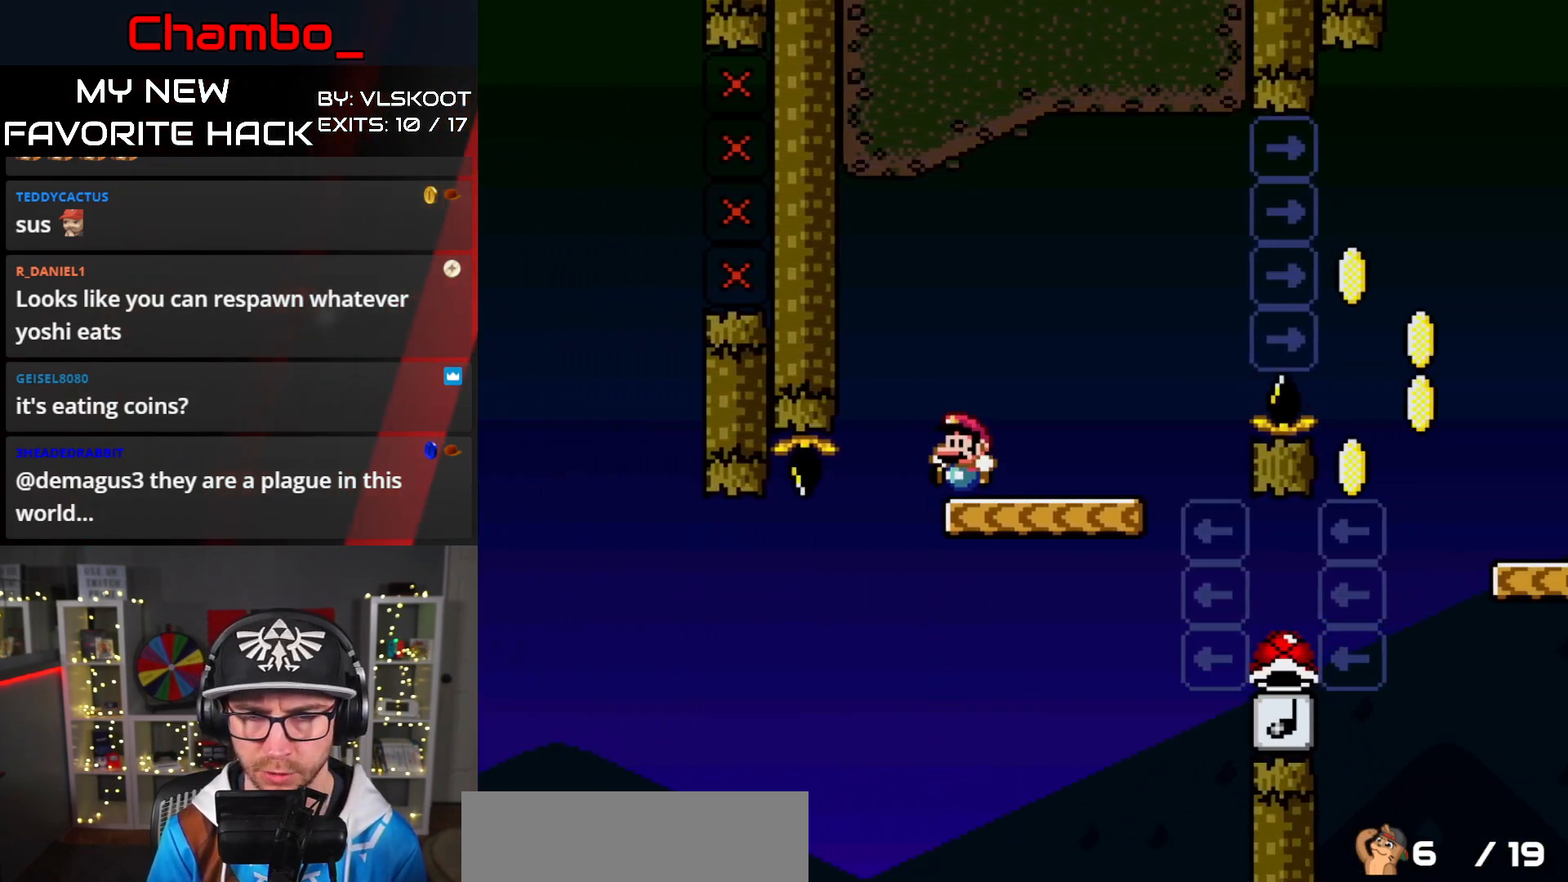
{"buttons": ["B", "Y", "DPAD_RIGHT"], "events": [[100, "DPAD_LEFT", "up"], [100, "DPAD_RIGHT", "down"], [183, "A", "up"], [233, "Y", "down"], [250, "X", "up"], [367, "B", "down"]]}
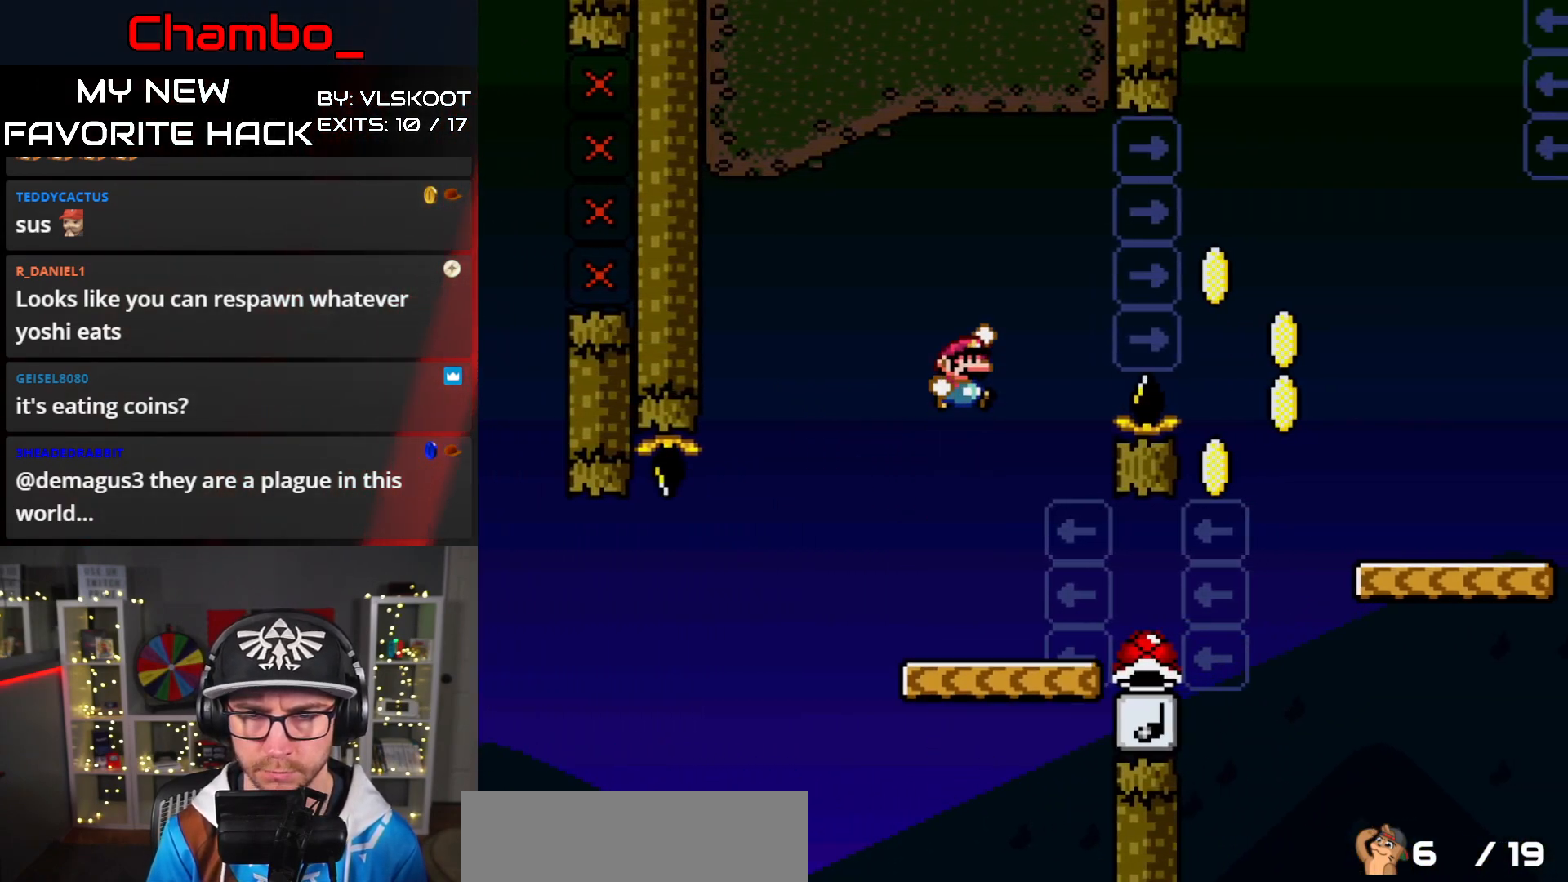
{"buttons": ["B", "Y", "DPAD_LEFT"], "events": [[83, "B", "up"], [133, "B", "down"], [283, "B", "up"], [367, "B", "down"], [400, "DPAD_LEFT", "down"], [400, "DPAD_RIGHT", "up"]]}
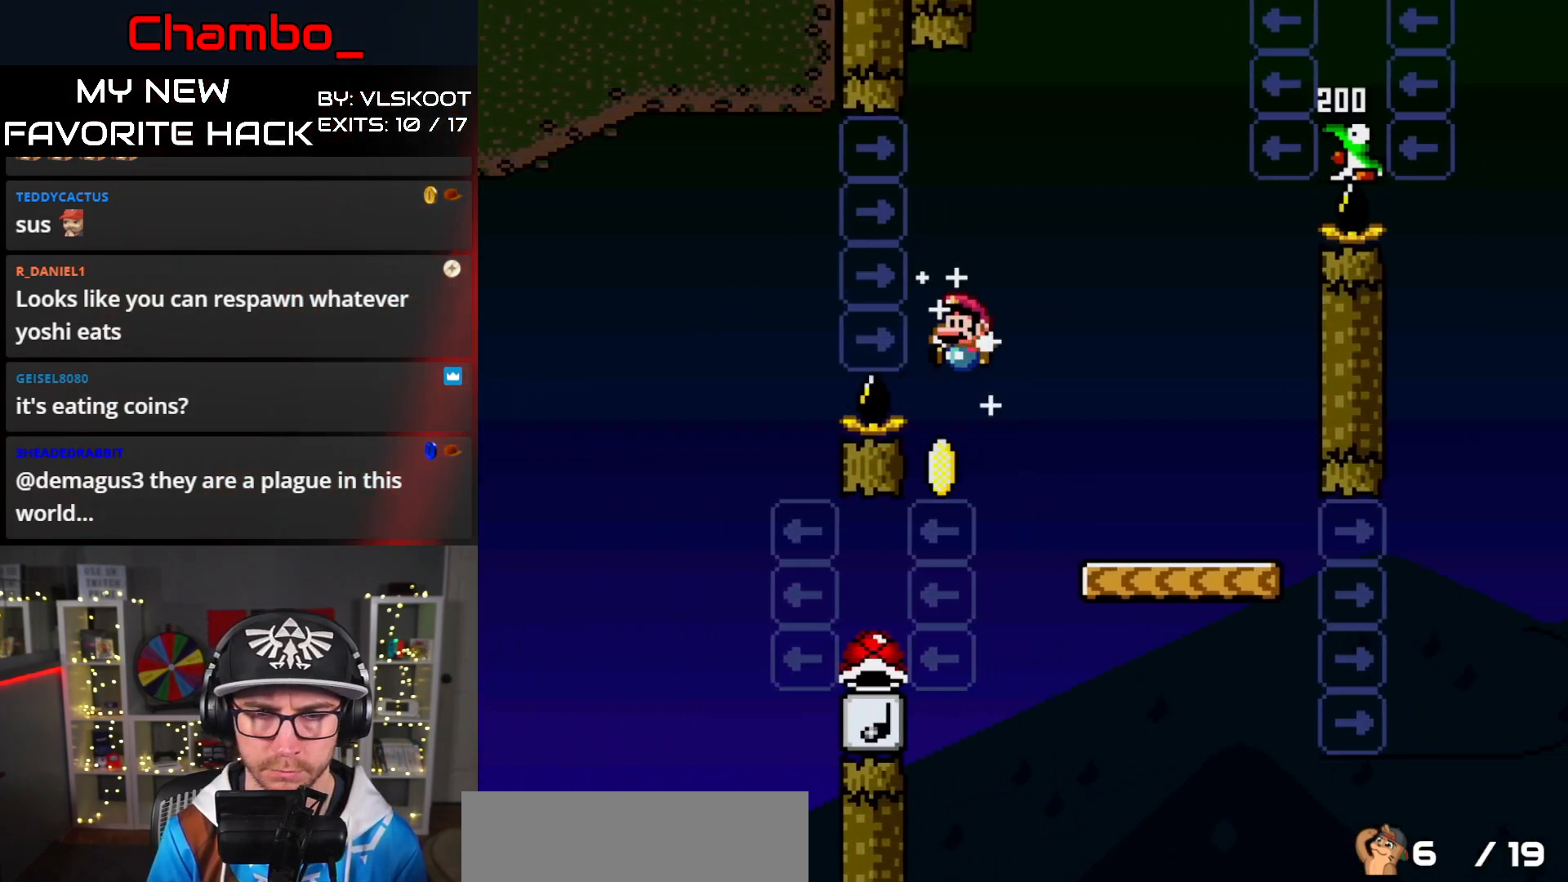
{"buttons": ["B", "Y", "DPAD_RIGHT"], "events": [[300, "B", "up"], [400, "B", "down"], [500, "DPAD_LEFT", "up"], [500, "DPAD_RIGHT", "down"]]}
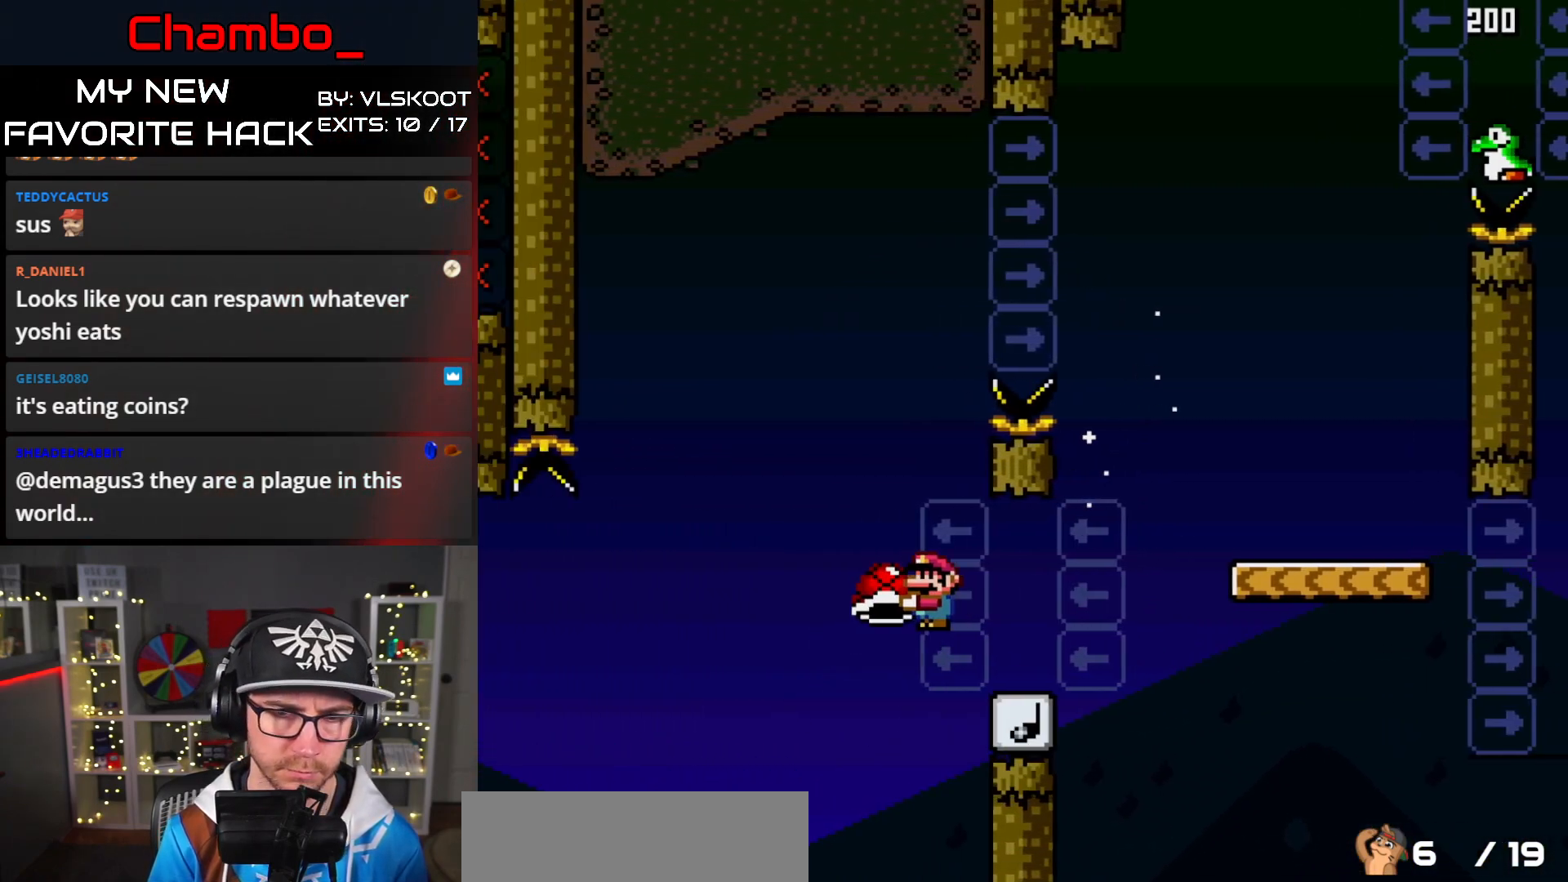
{"buttons": ["B", "Y", "DPAD_RIGHT"], "events": []}
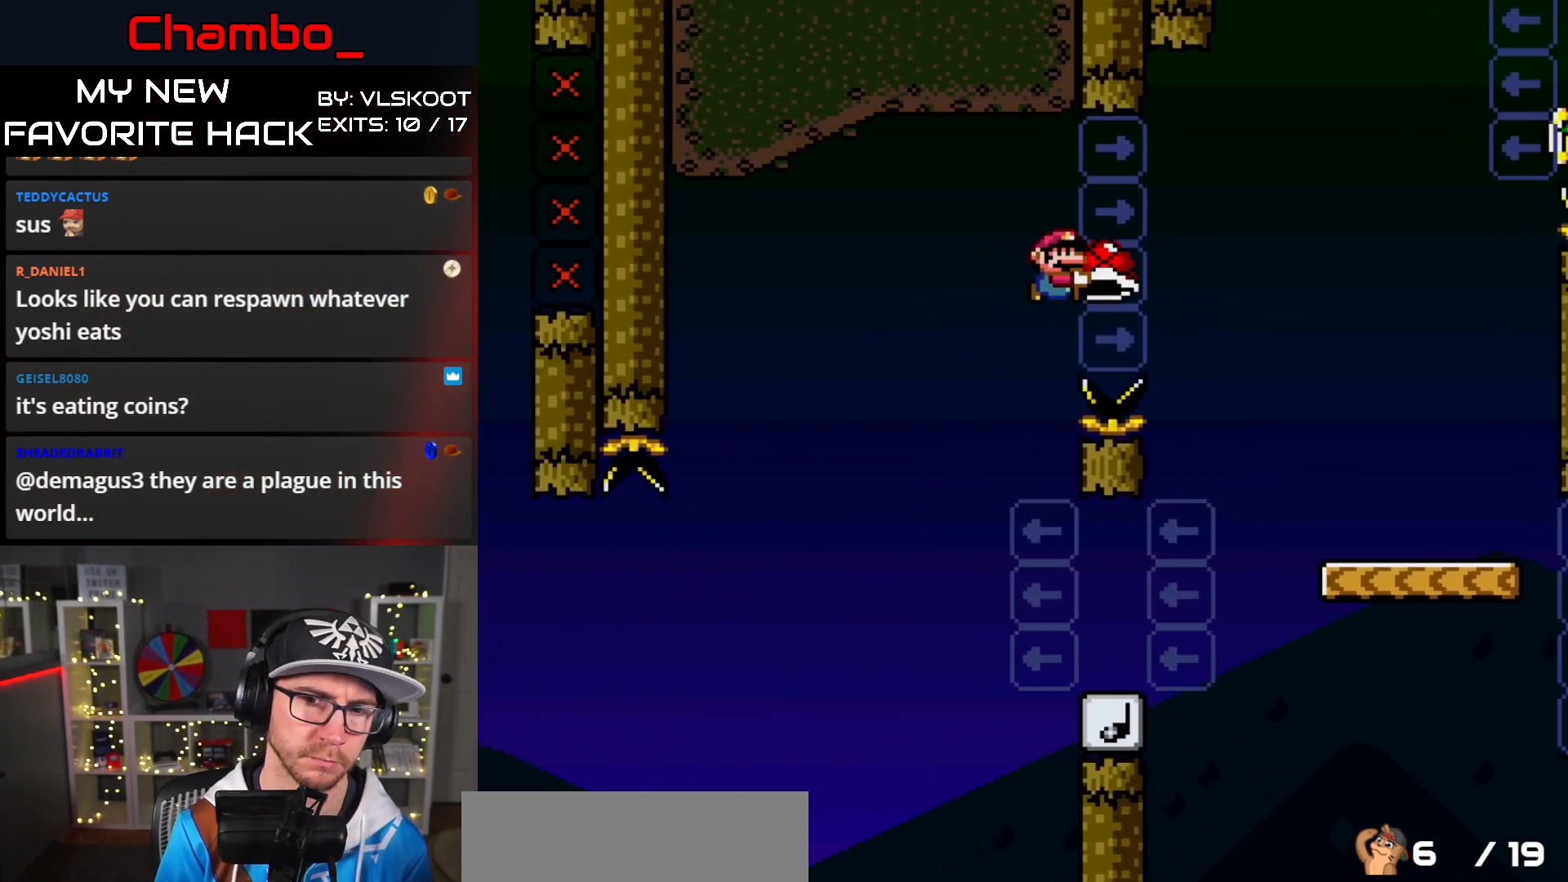
{"buttons": ["Y", "DPAD_RIGHT"], "events": [[400, "B", "up"]]}
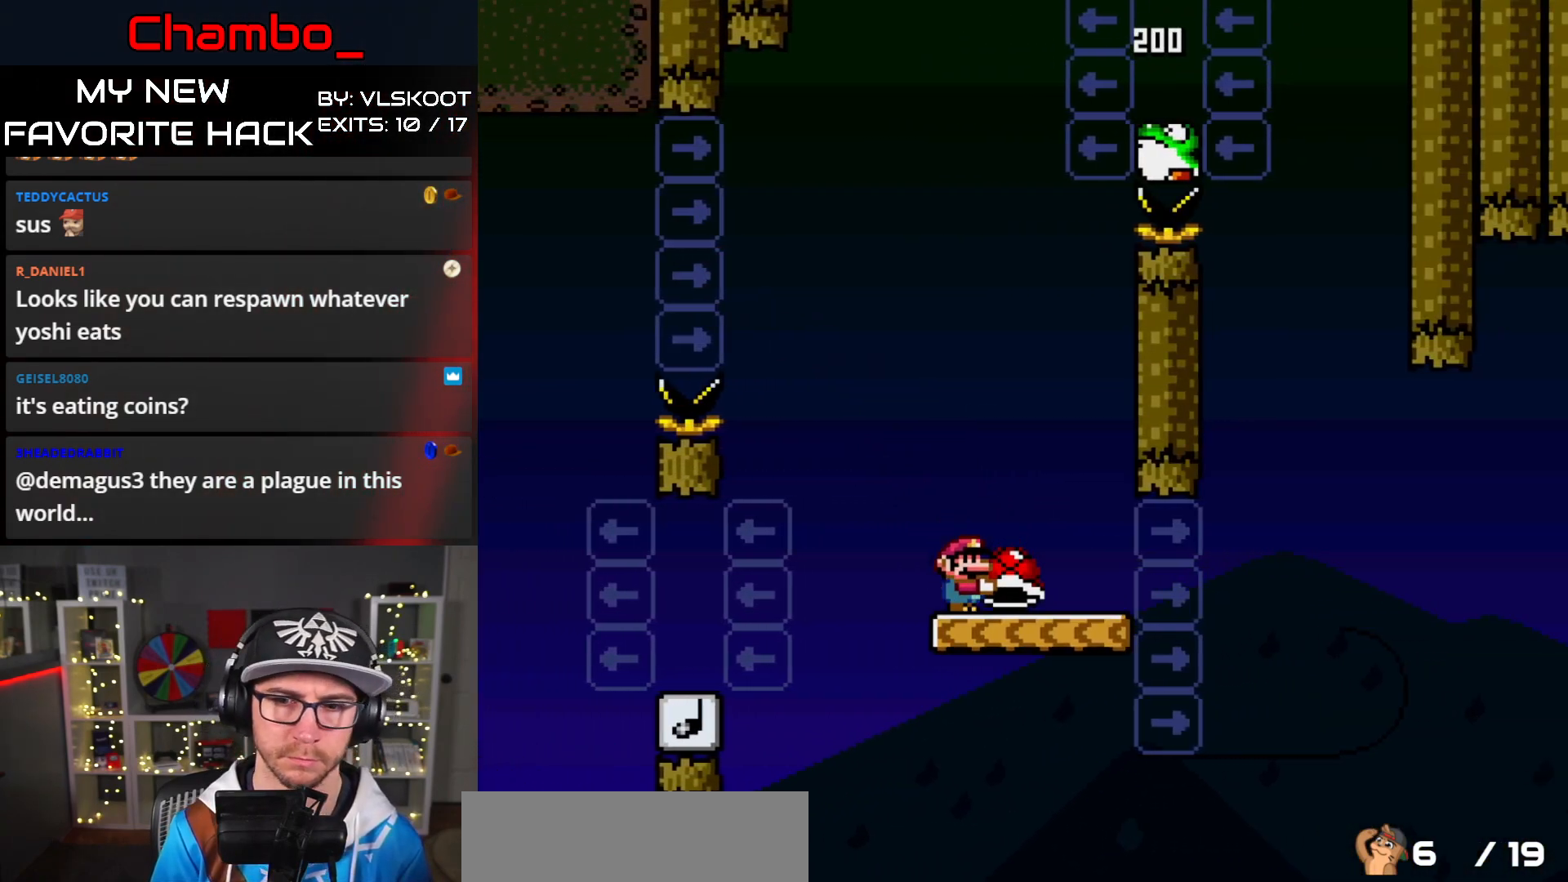
{"buttons": ["Y"], "events": [[17, "DPAD_LEFT", "down"], [17, "DPAD_RIGHT", "up"], [133, "DPAD_LEFT", "up"], [133, "DPAD_UP", "down"], [150, "DPAD_RIGHT", "down"], [150, "DPAD_UP", "up"], [200, "DPAD_RIGHT", "up"]]}
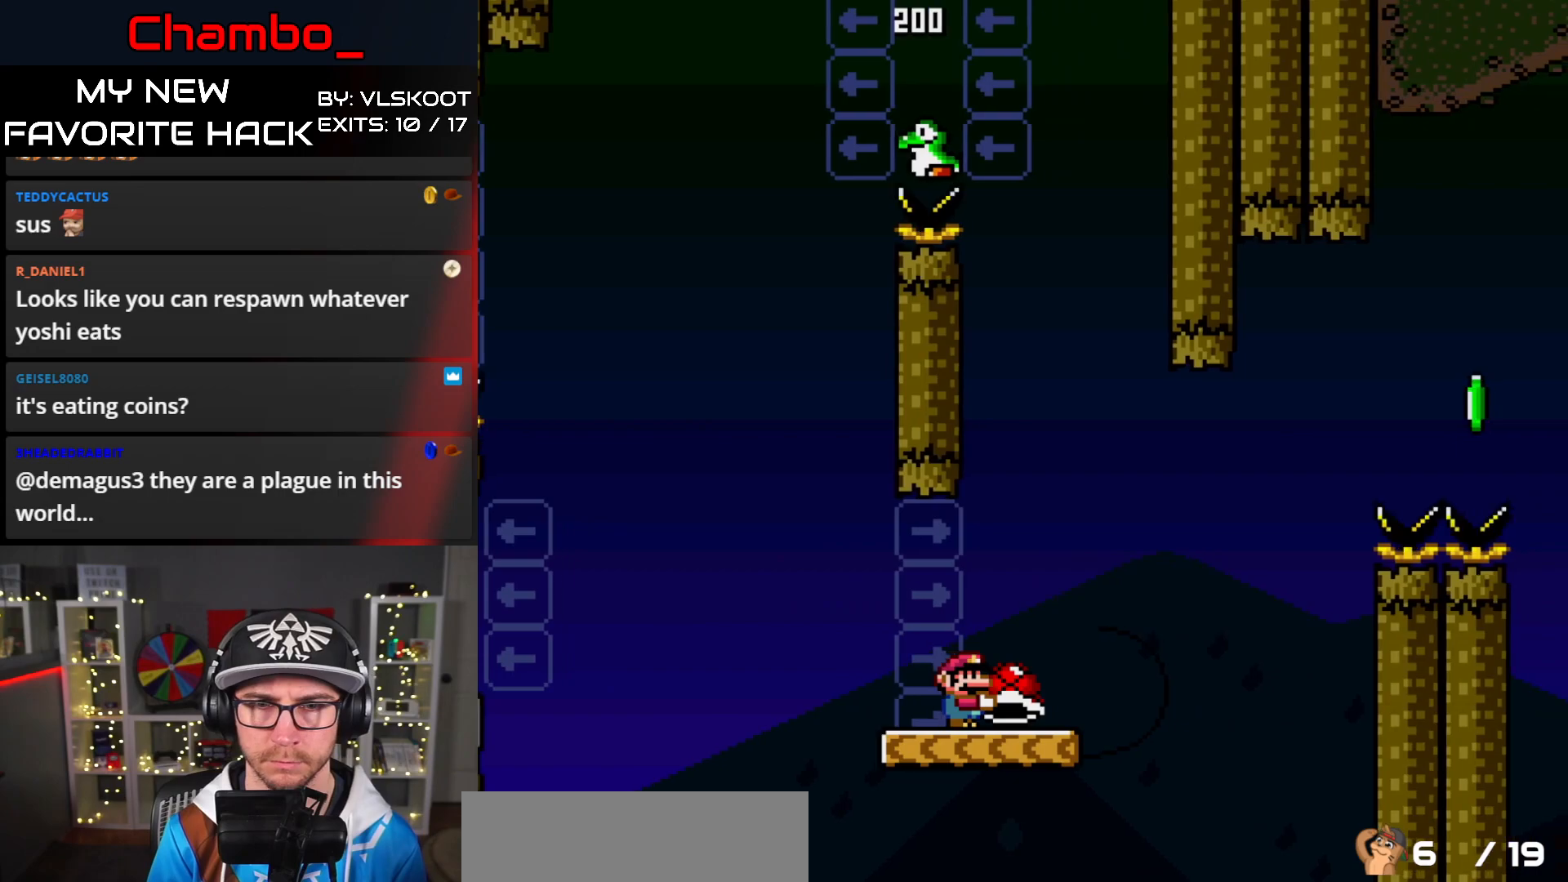
{"buttons": ["Y"], "events": []}
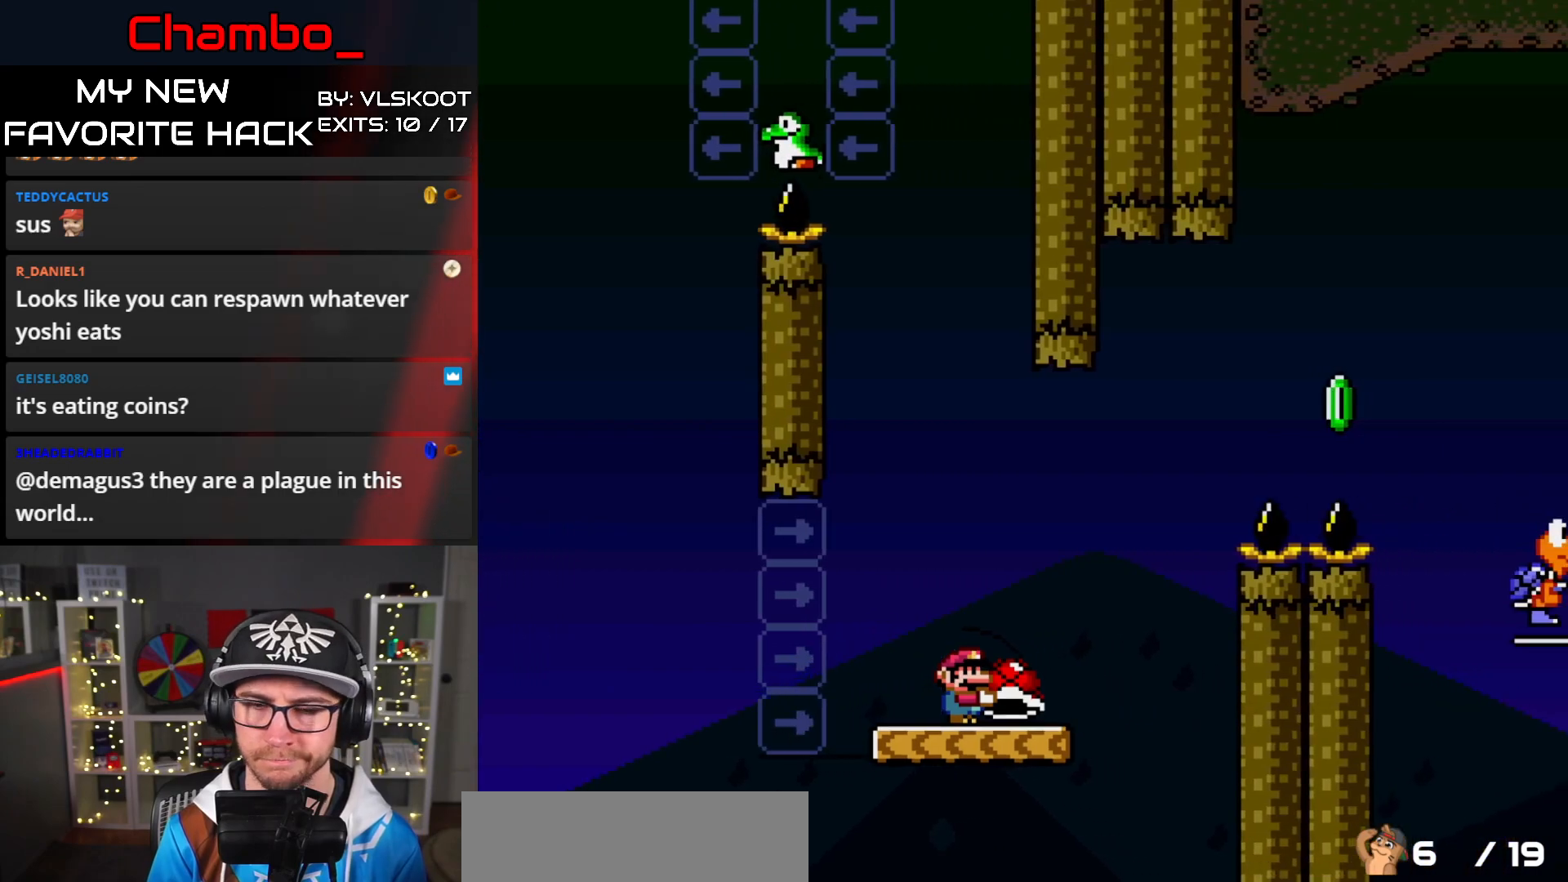
{"buttons": ["Y", "DPAD_LEFT"], "events": [[417, "DPAD_LEFT", "down"]]}
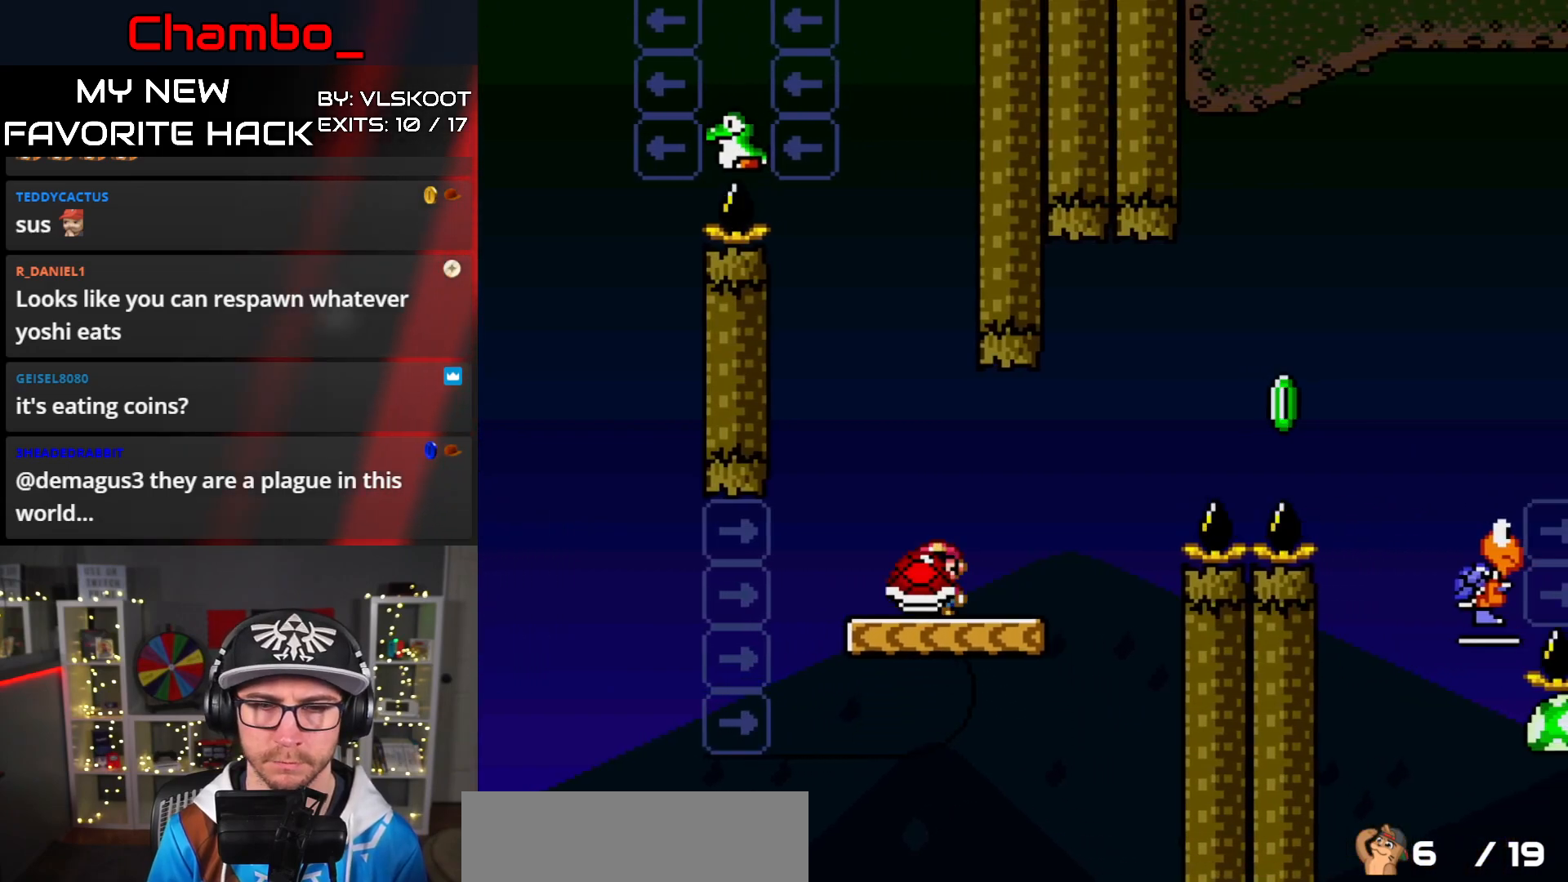
{"buttons": [], "events": [[100, "B", "down"], [250, "DPAD_LEFT", "up"], [267, "DPAD_RIGHT", "down"], [350, "DPAD_RIGHT", "up"], [450, "B", "up"], [450, "Y", "up"]]}